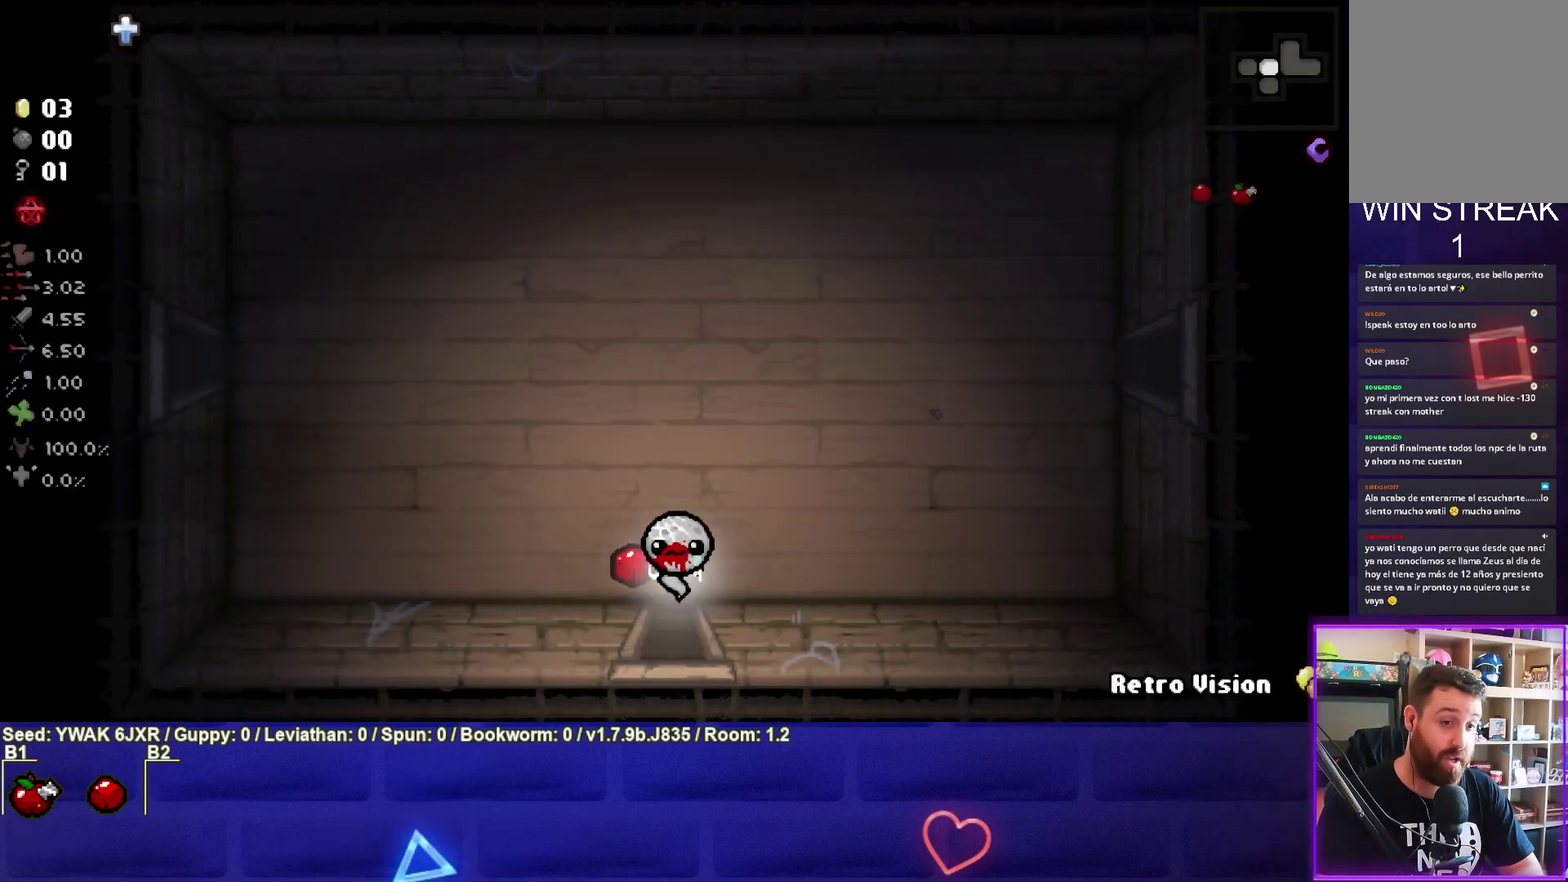
Gameplay with a controller (PlayStation layout); each line is a JSON object with the inputs held at the frame after it. "button_events" lists button changes between this image and that frame as [ms after this image, input, new state], when the widget could be followed in between (sticks are given only as held states). Not read: L3 R3 right_stick.
{"buttons": ["CROSS"], "left_stick": "center", "button_events": [[417, "CROSS", "down"]]}
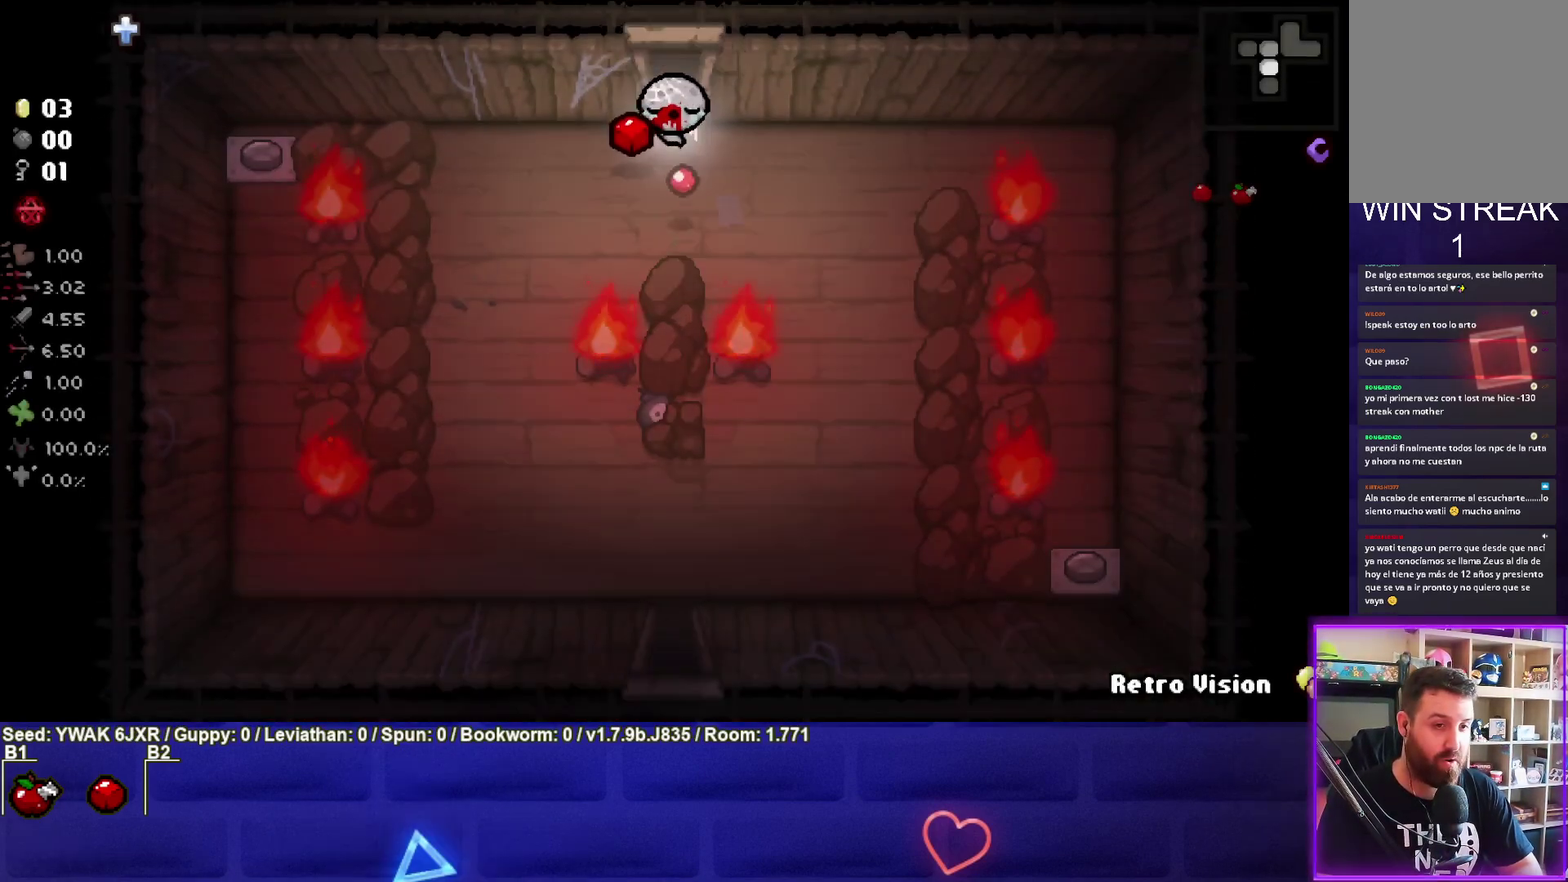
{"buttons": [], "left_stick": "left", "button_events": [[167, "CROSS", "up"]]}
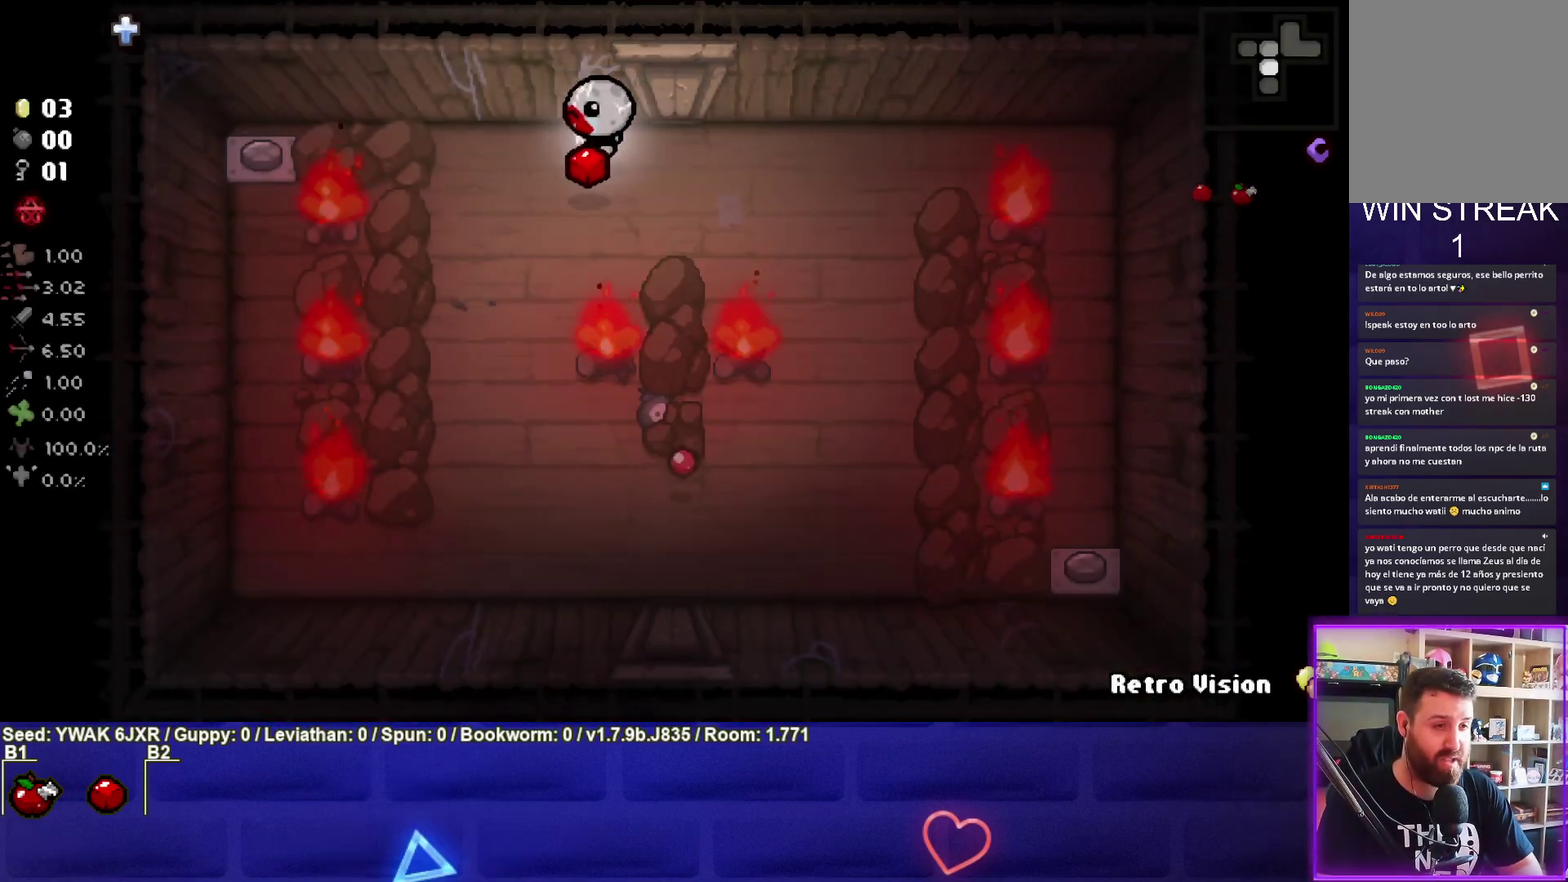
{"buttons": [], "left_stick": "left", "button_events": []}
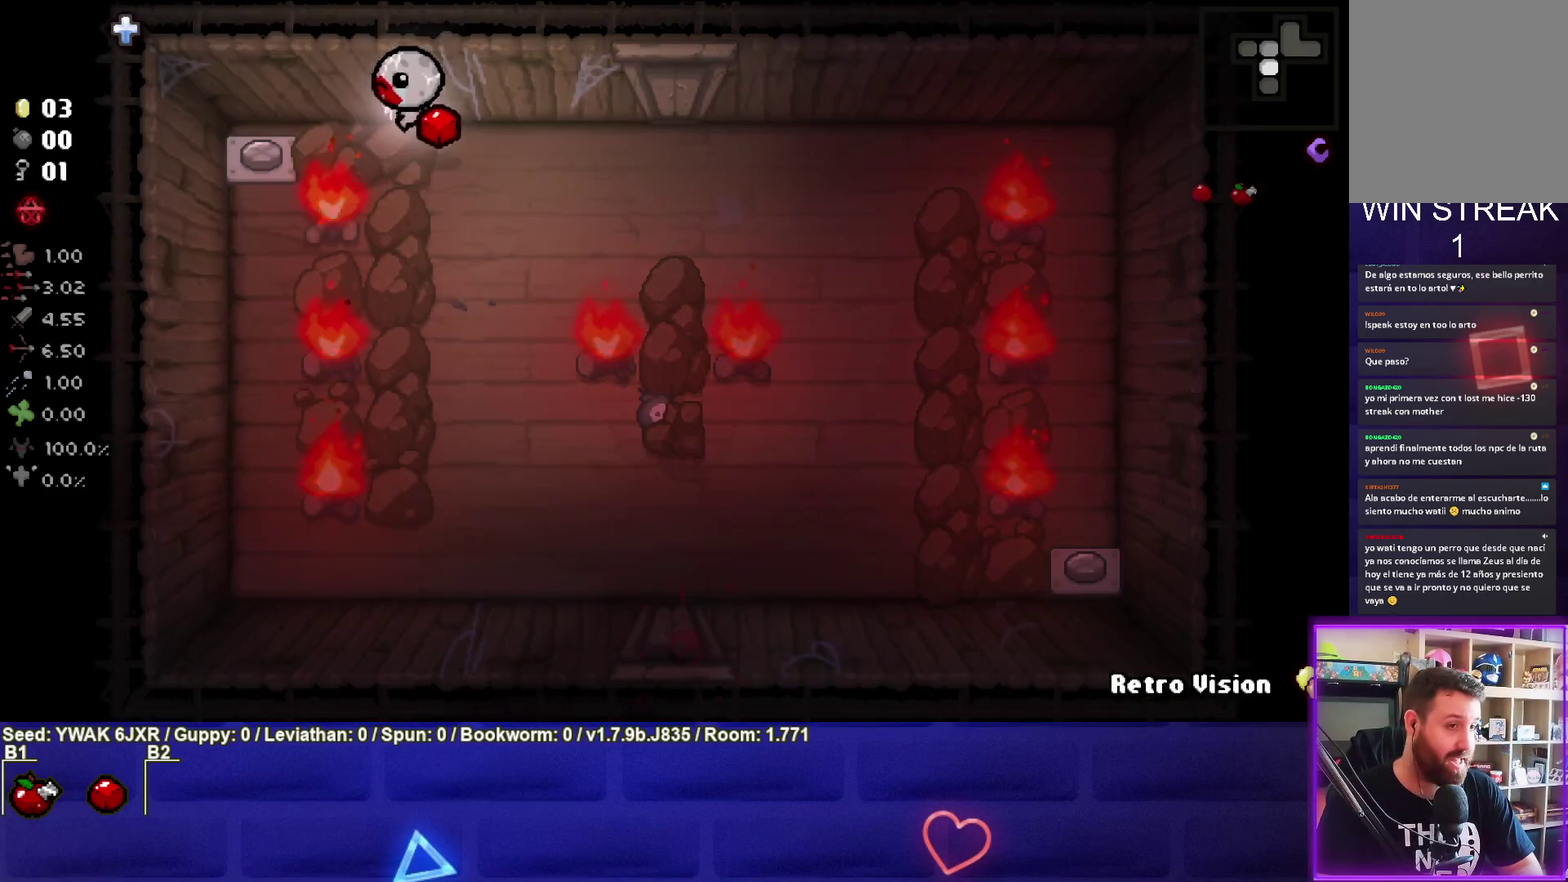
{"buttons": ["CROSS"], "left_stick": "center", "button_events": [[33, "CROSS", "down"]]}
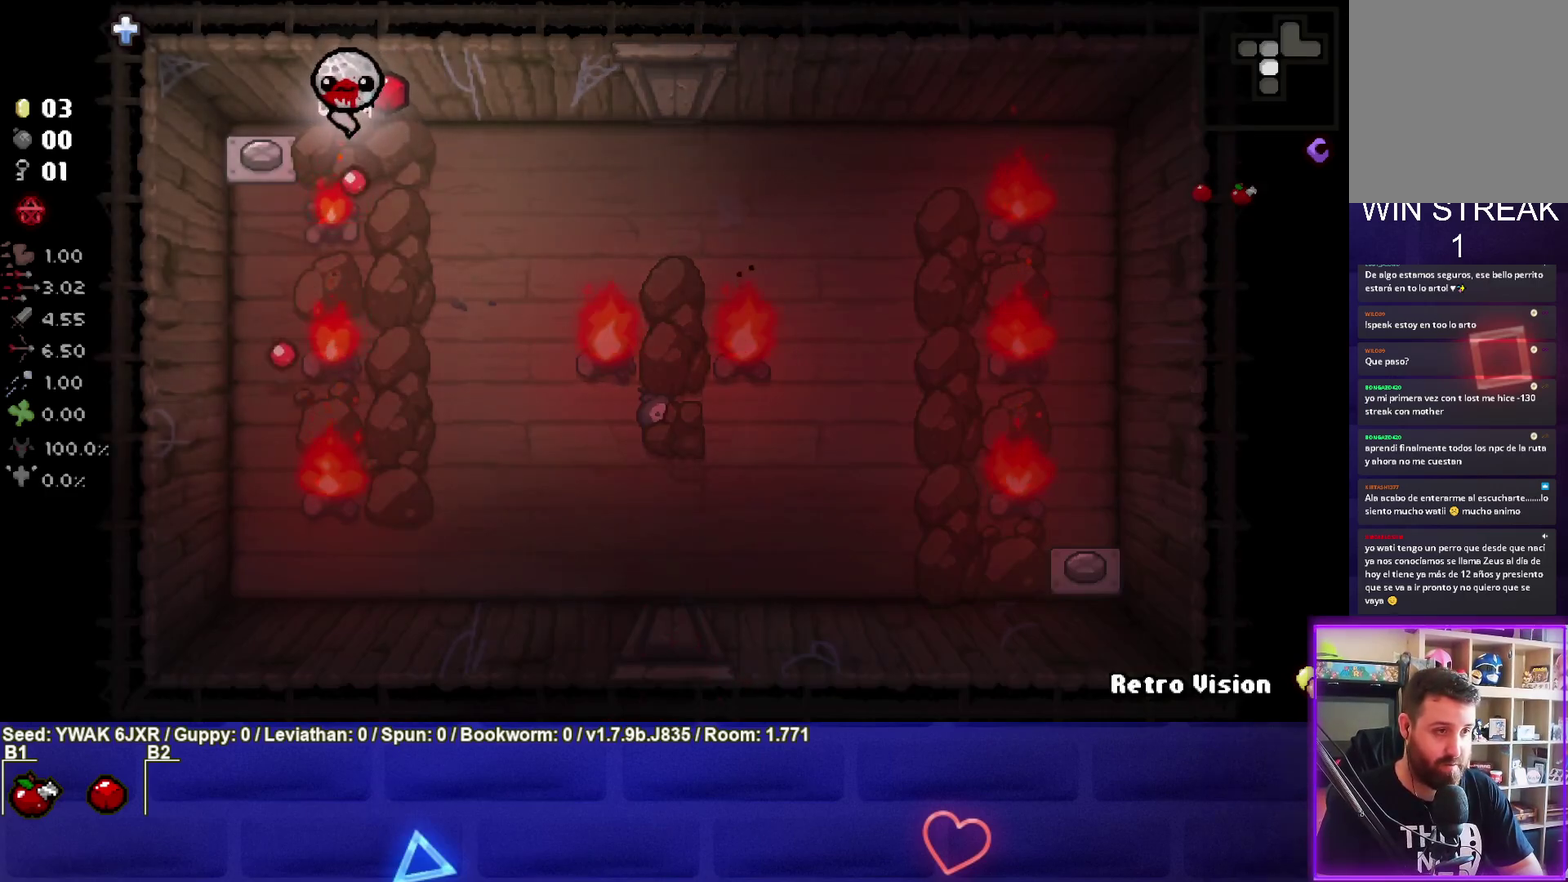
{"buttons": ["CROSS"], "left_stick": "center", "button_events": []}
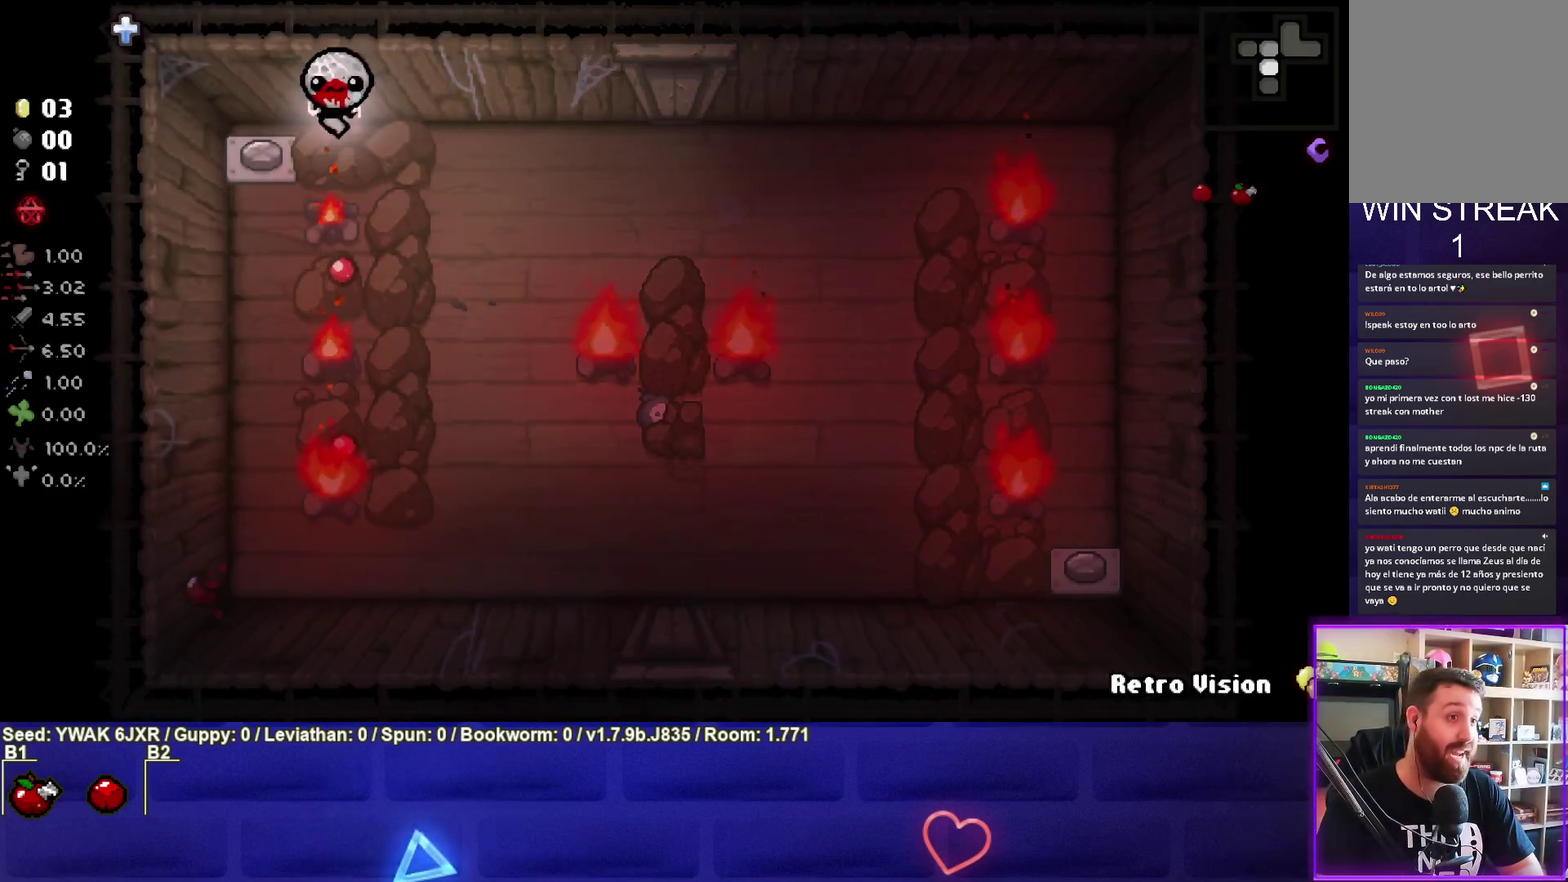
{"buttons": ["CROSS"], "left_stick": "center", "button_events": []}
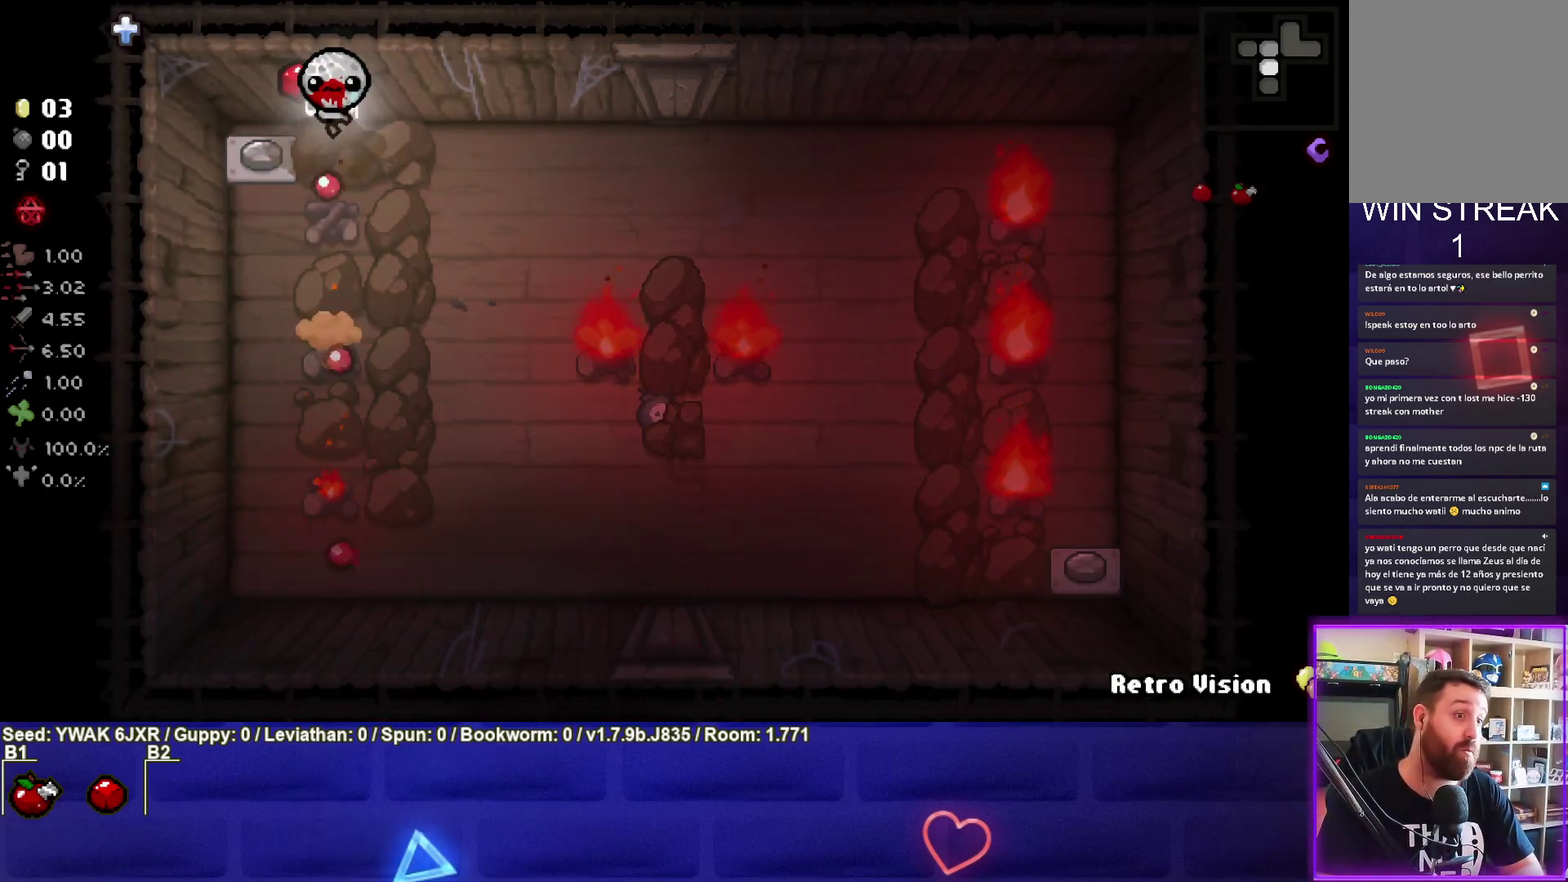
{"buttons": ["CROSS"], "left_stick": "center", "button_events": []}
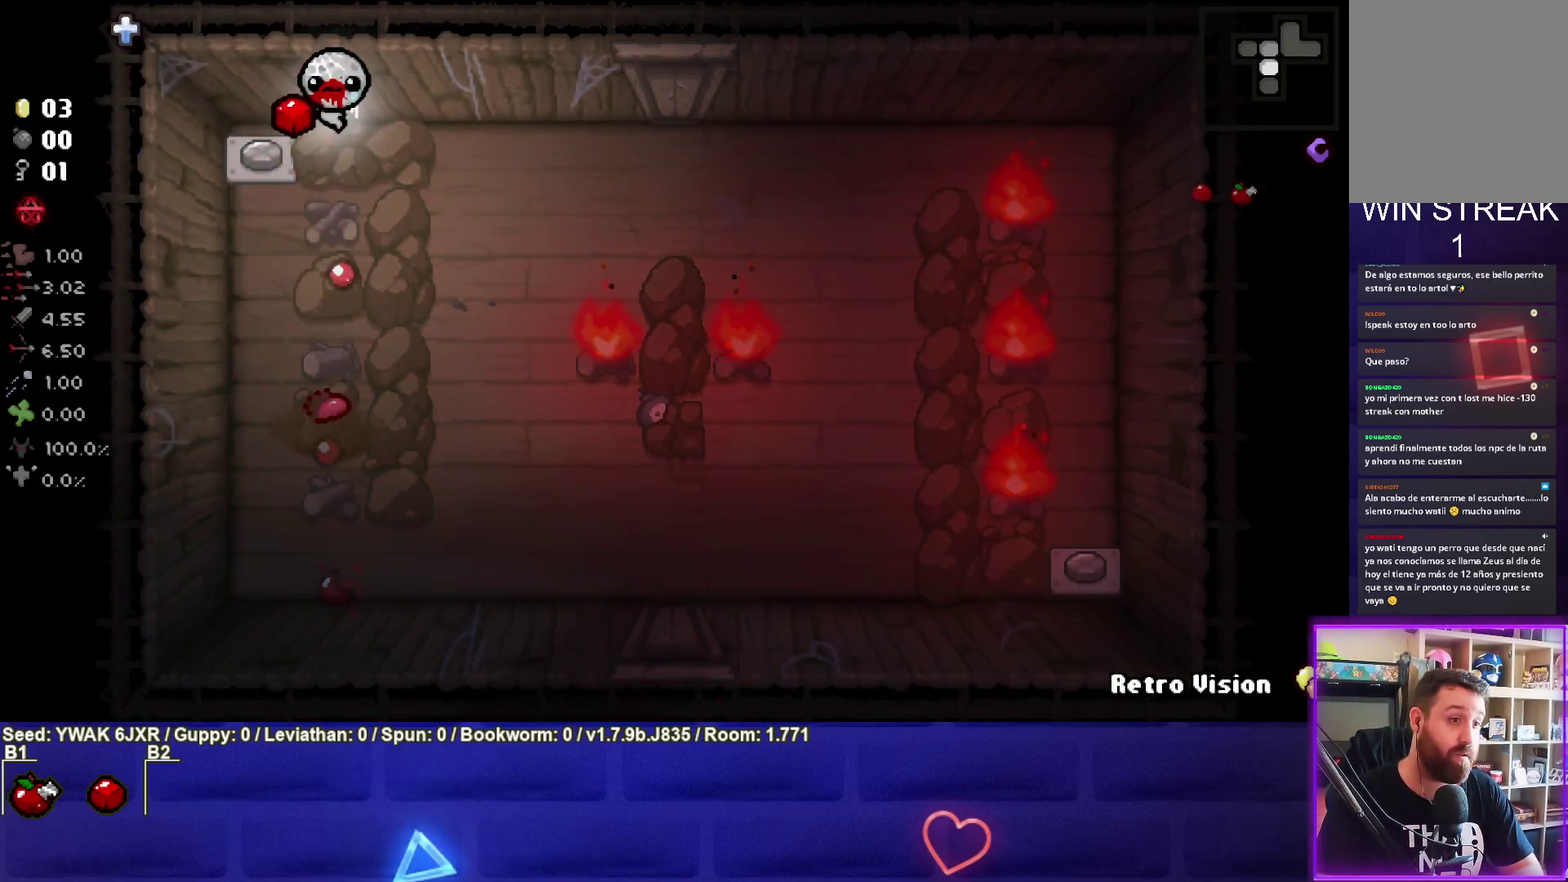
{"buttons": [], "left_stick": "down-right", "button_events": [[100, "CROSS", "up"]]}
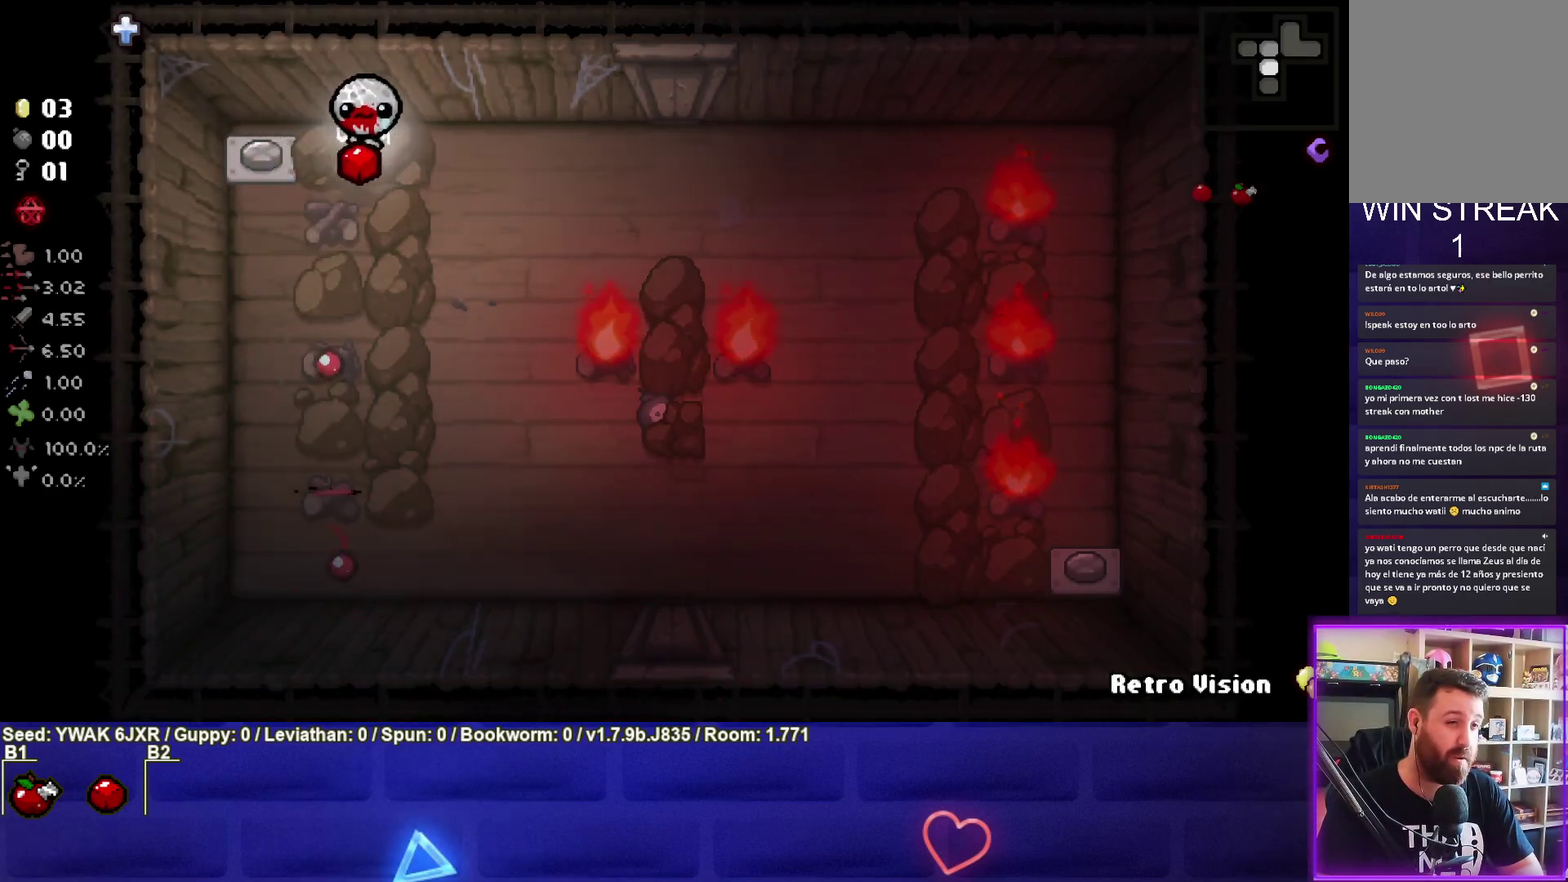
{"buttons": ["CIRCLE"], "left_stick": "center", "button_events": [[300, "CIRCLE", "down"]]}
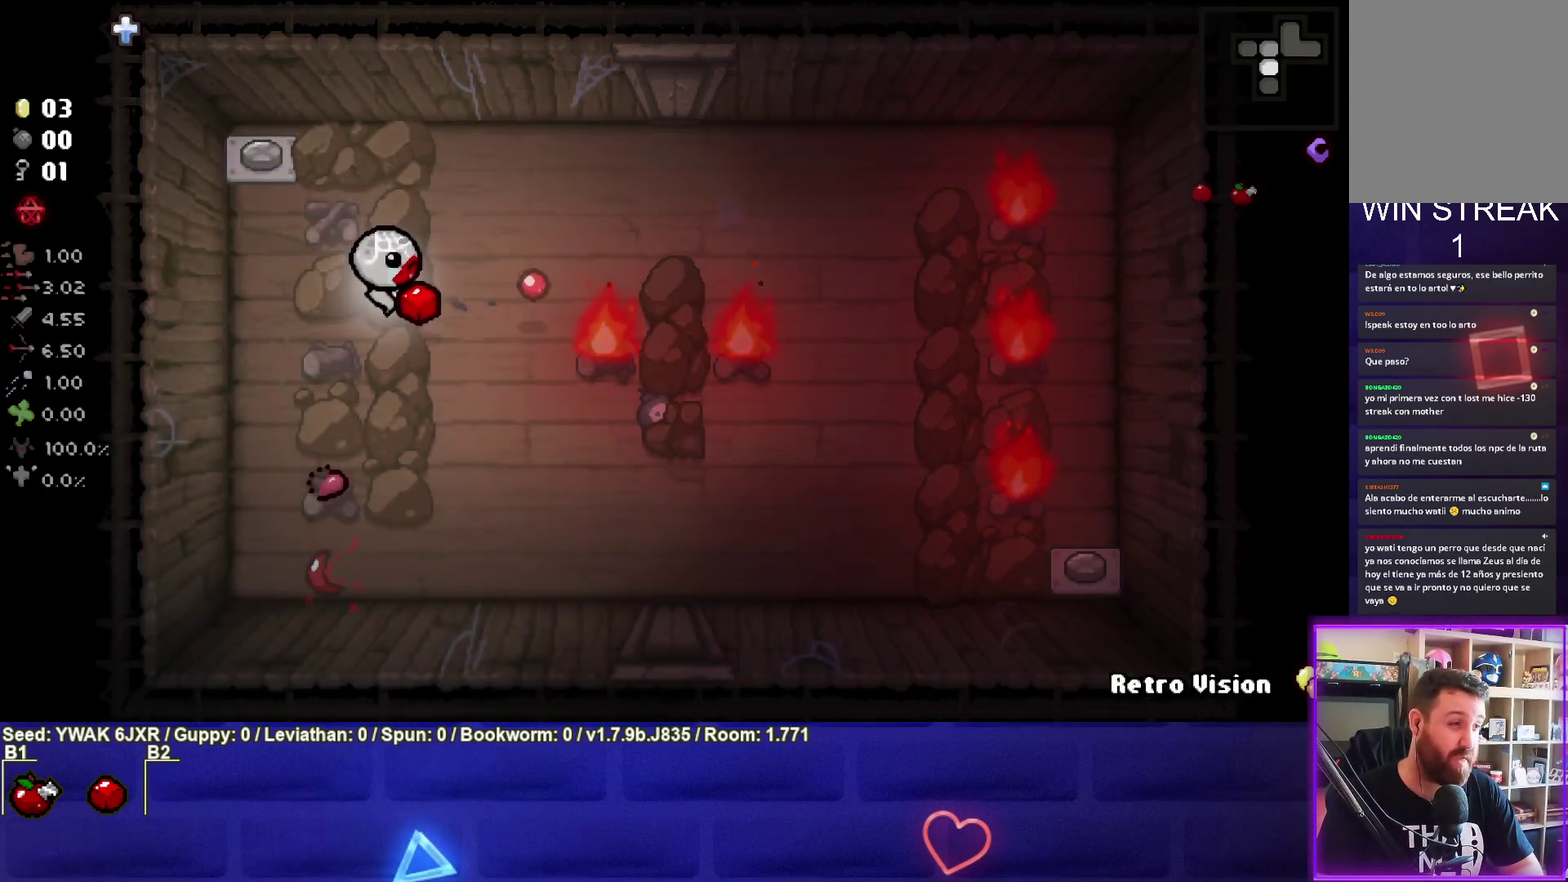
{"buttons": ["CIRCLE"], "left_stick": "right", "button_events": []}
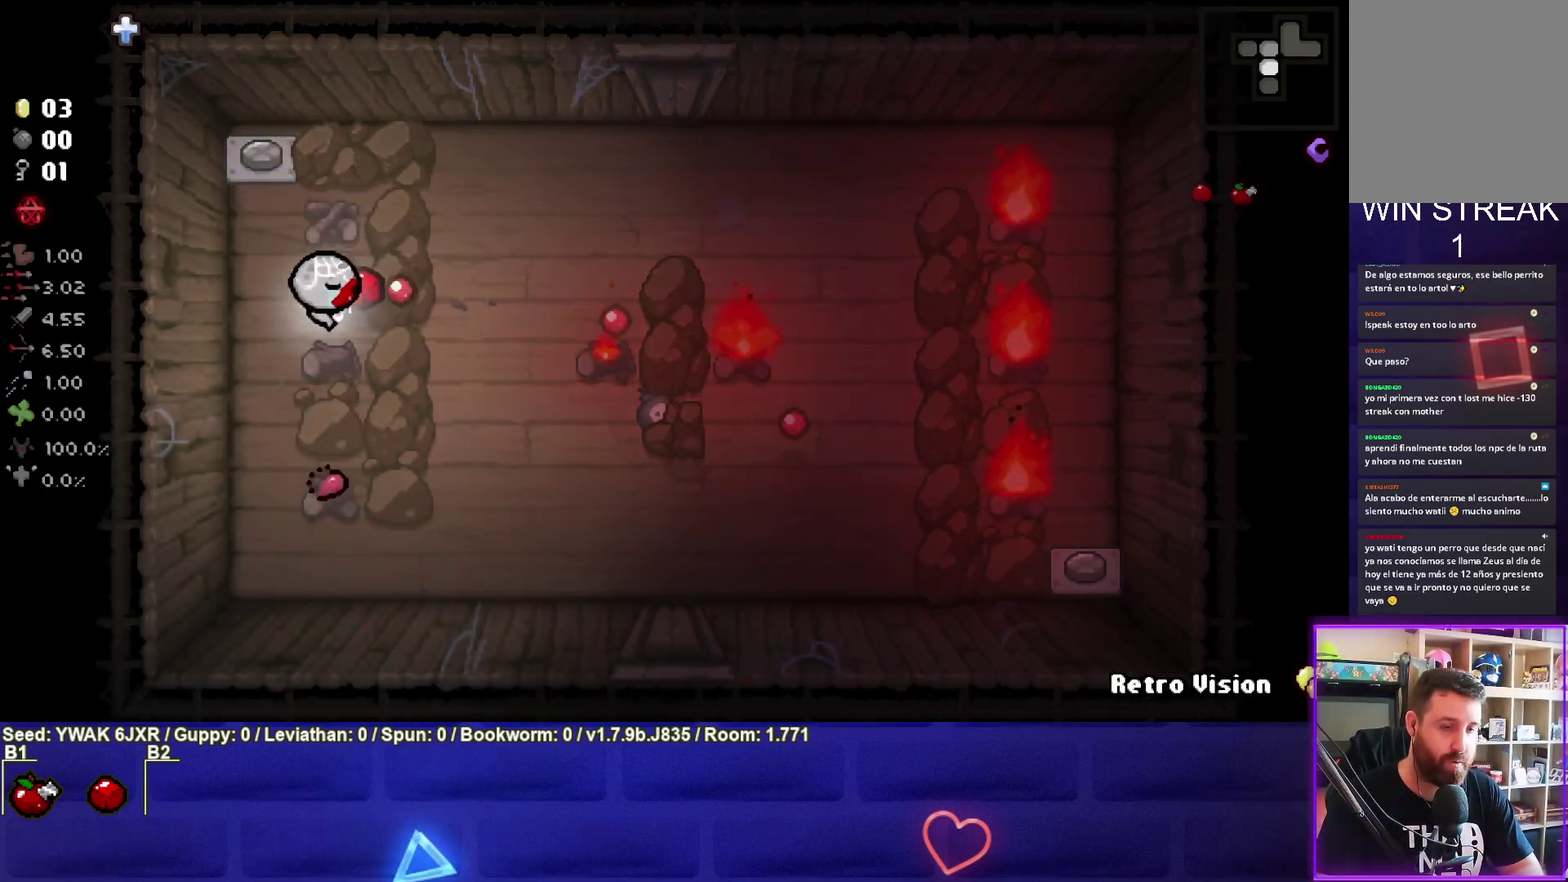
{"buttons": ["CIRCLE"], "left_stick": "right", "button_events": []}
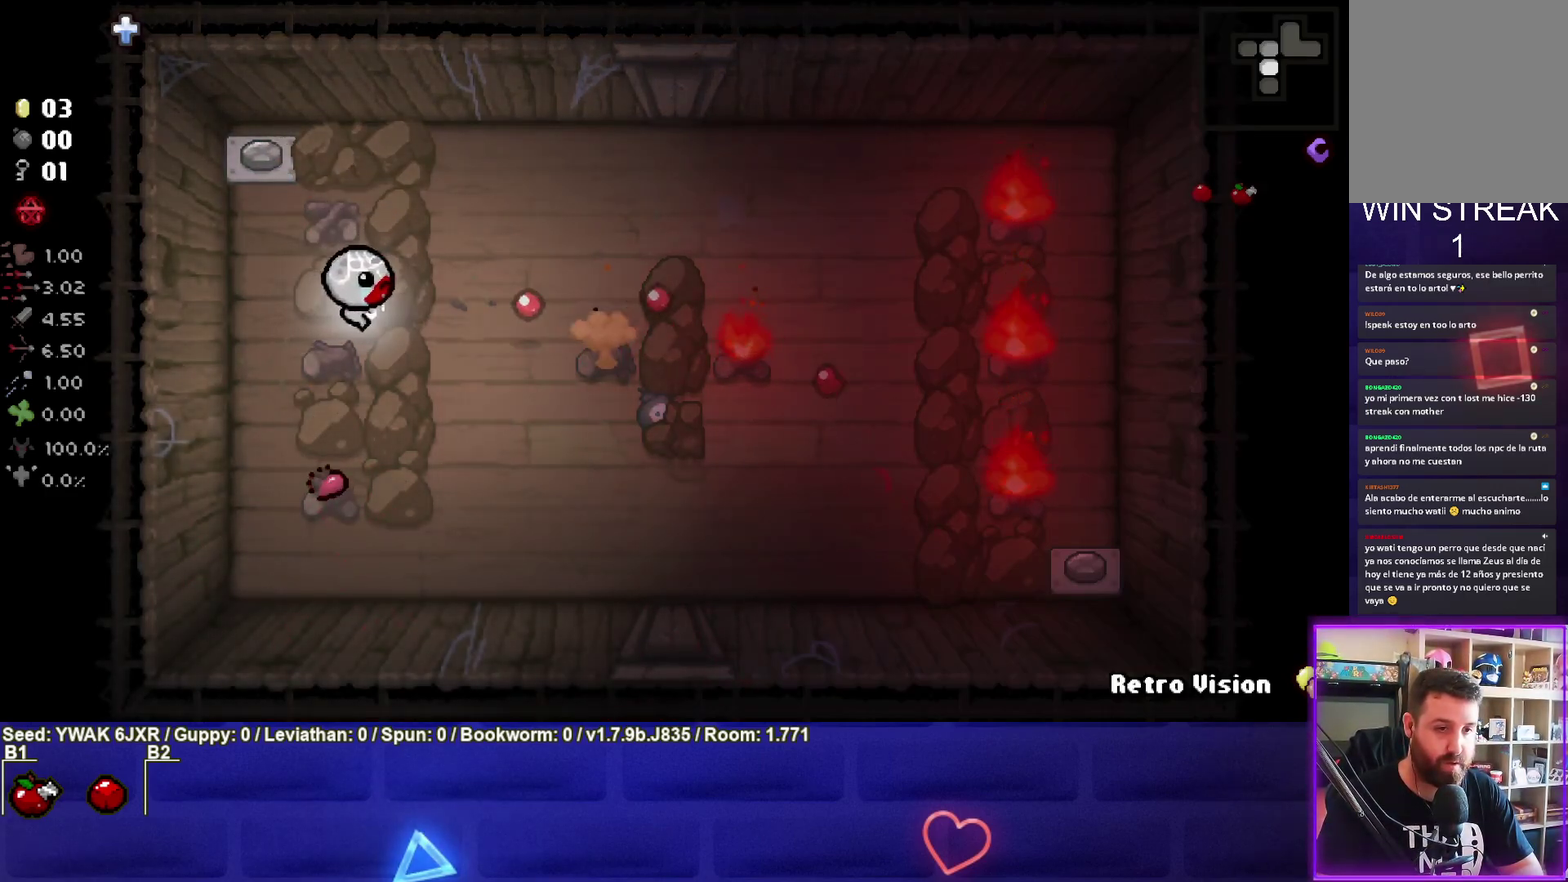
{"buttons": ["CIRCLE"], "left_stick": "down-right", "button_events": [[267, "CIRCLE", "up"], [350, "CIRCLE", "down"]]}
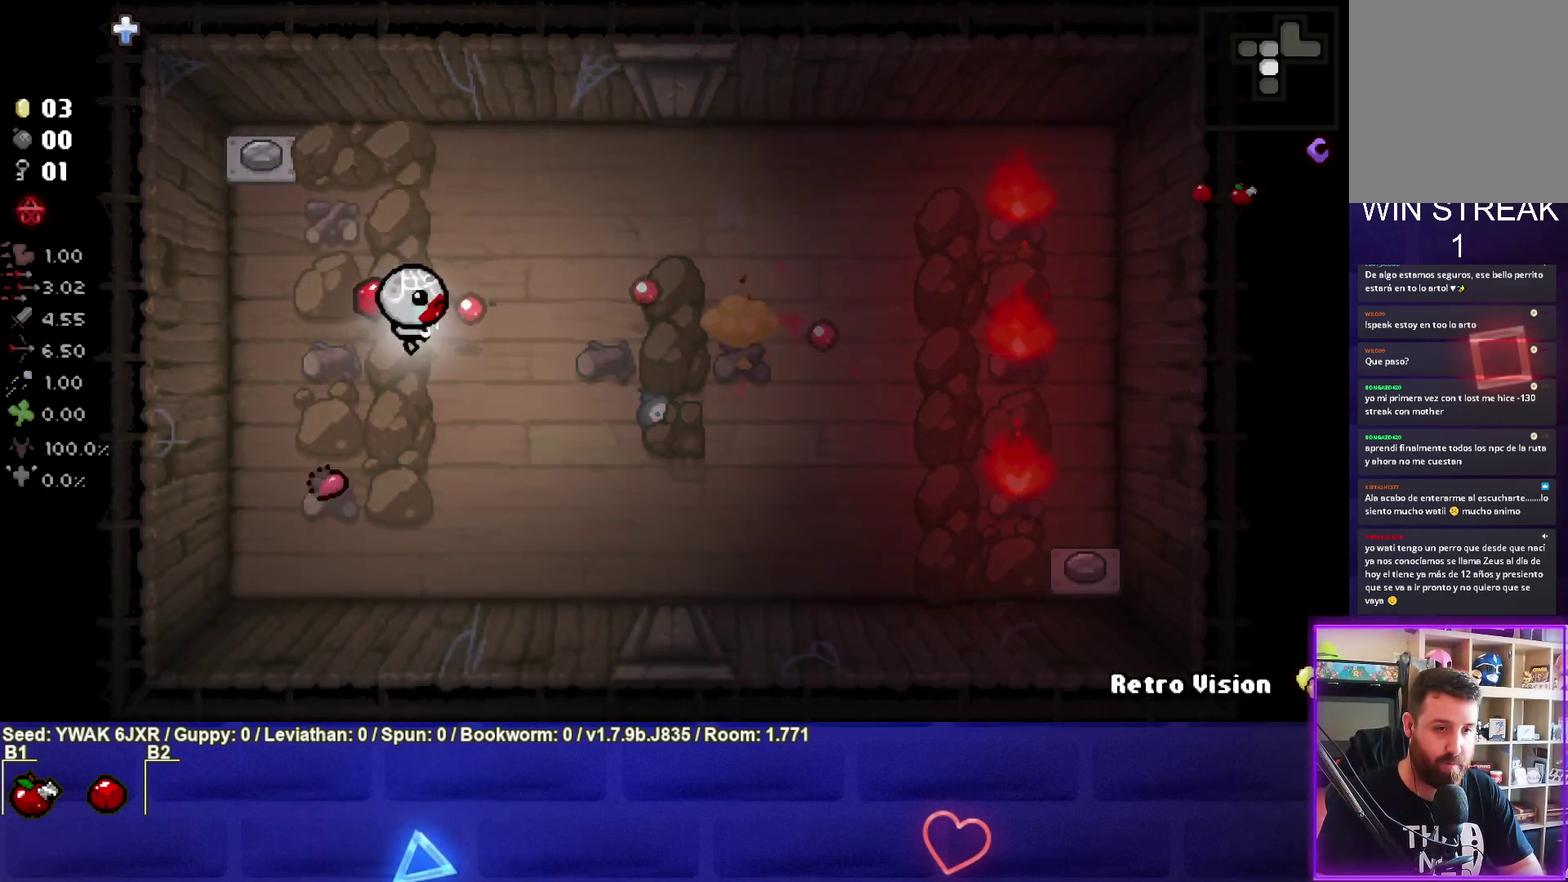
{"buttons": ["CIRCLE"], "left_stick": "down-right", "button_events": [[333, "CIRCLE", "up"], [467, "CIRCLE", "down"]]}
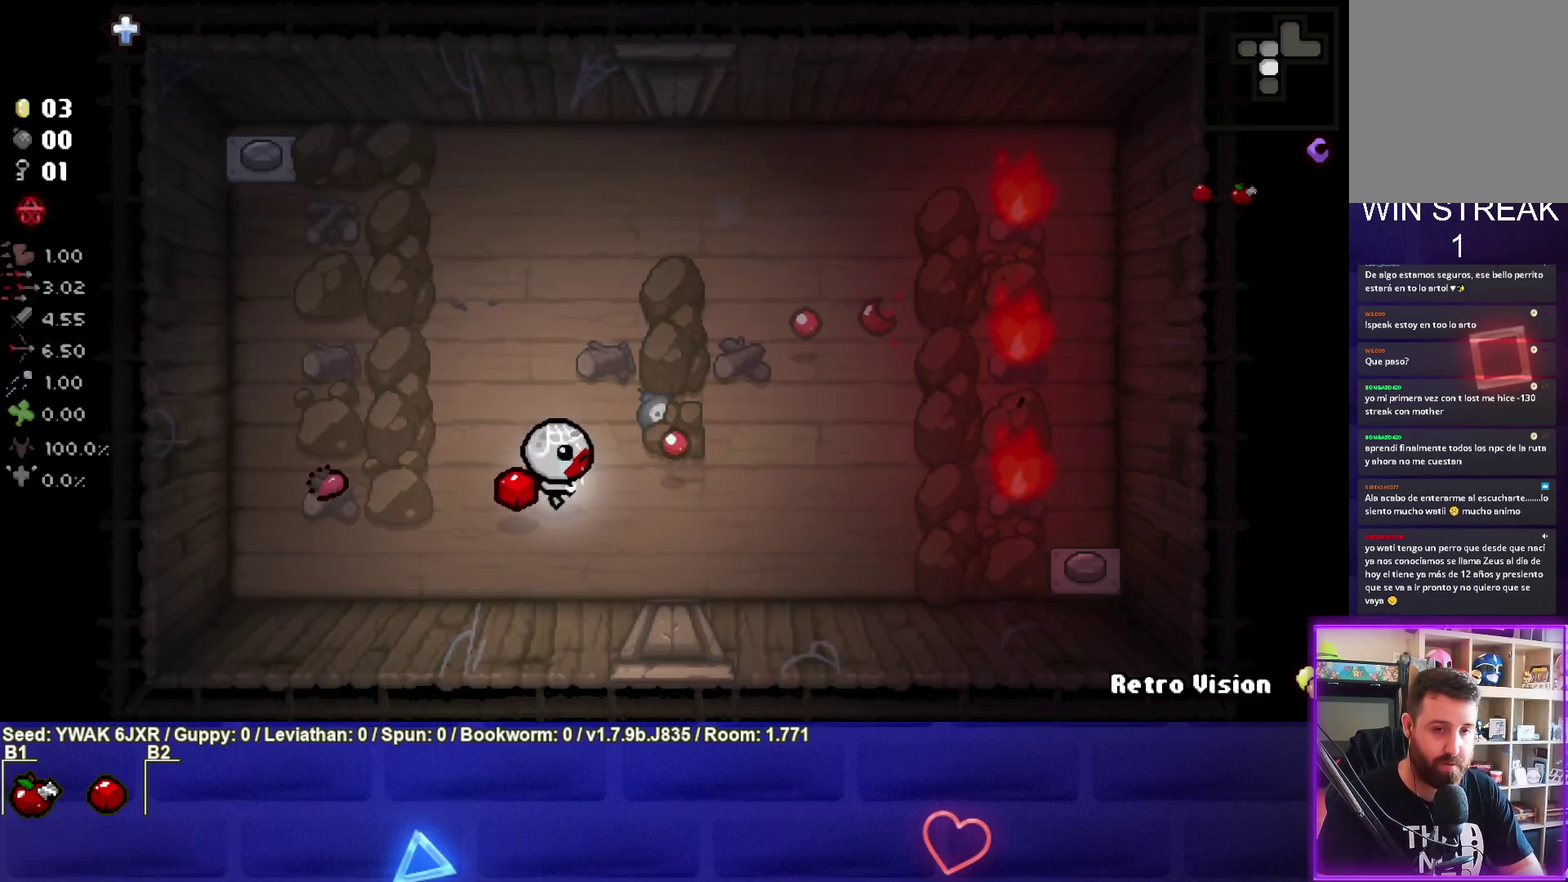
{"buttons": [], "left_stick": "down-right", "button_events": [[117, "CIRCLE", "up"]]}
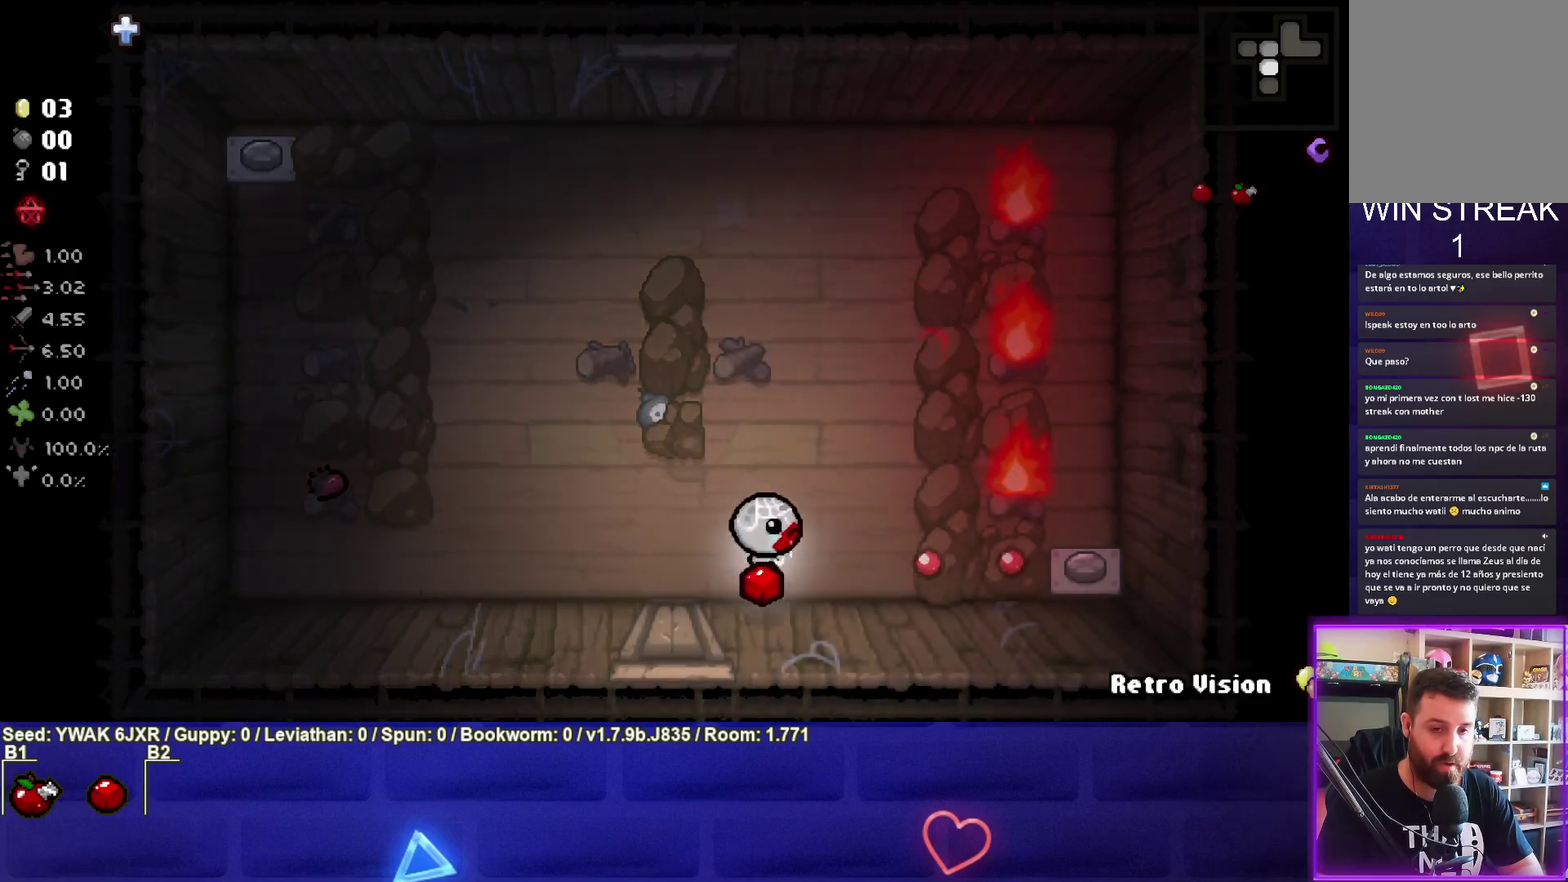
{"buttons": ["TRIANGLE"], "left_stick": "down-right", "button_events": [[467, "TRIANGLE", "down"]]}
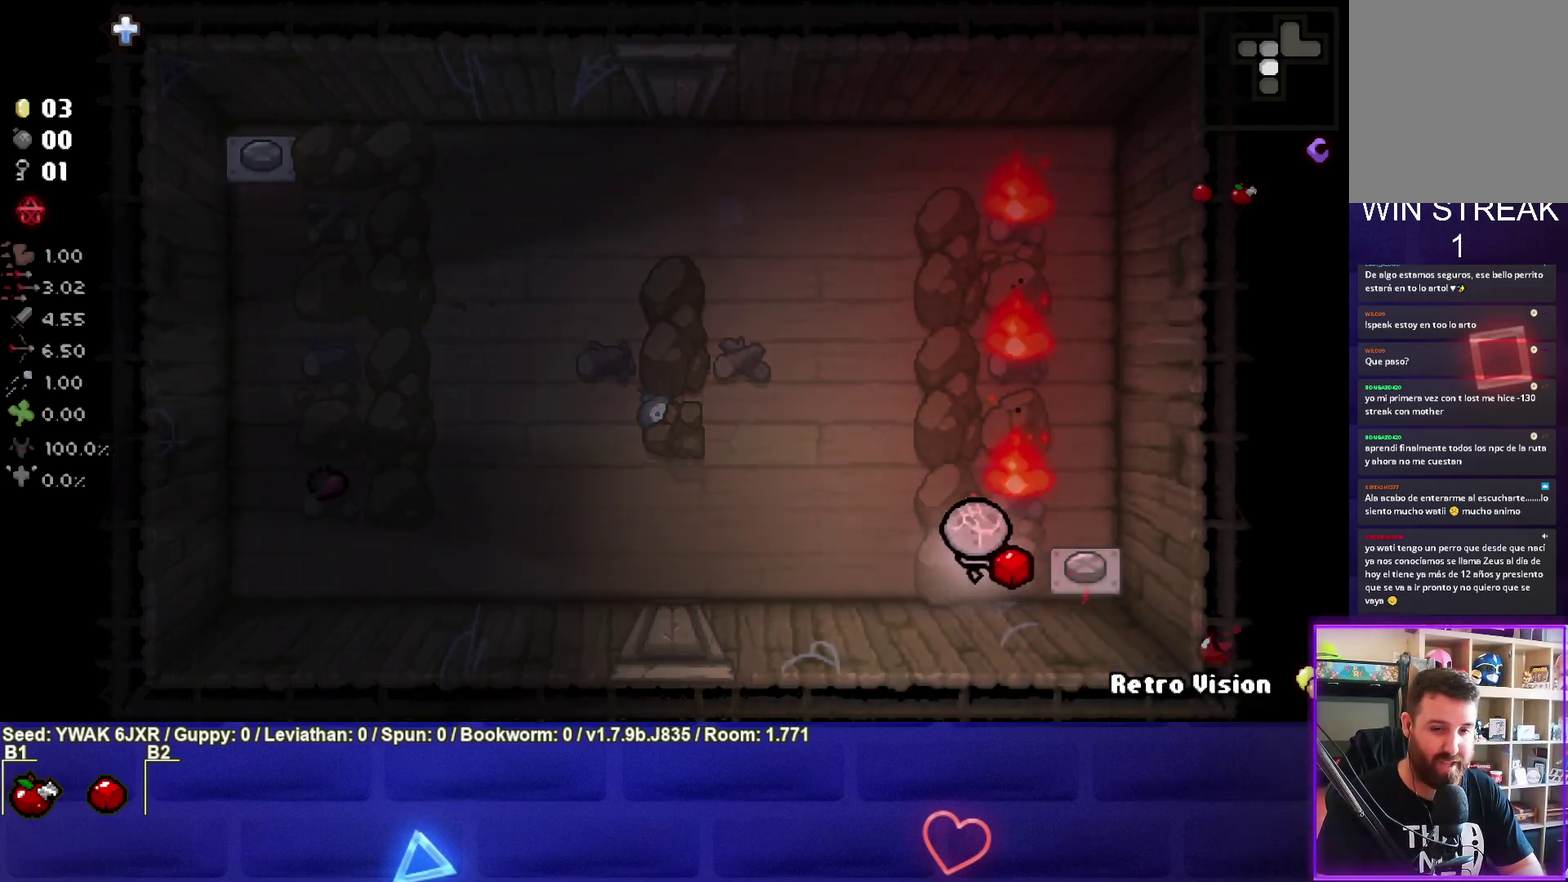
{"buttons": ["TRIANGLE"], "left_stick": "center", "button_events": []}
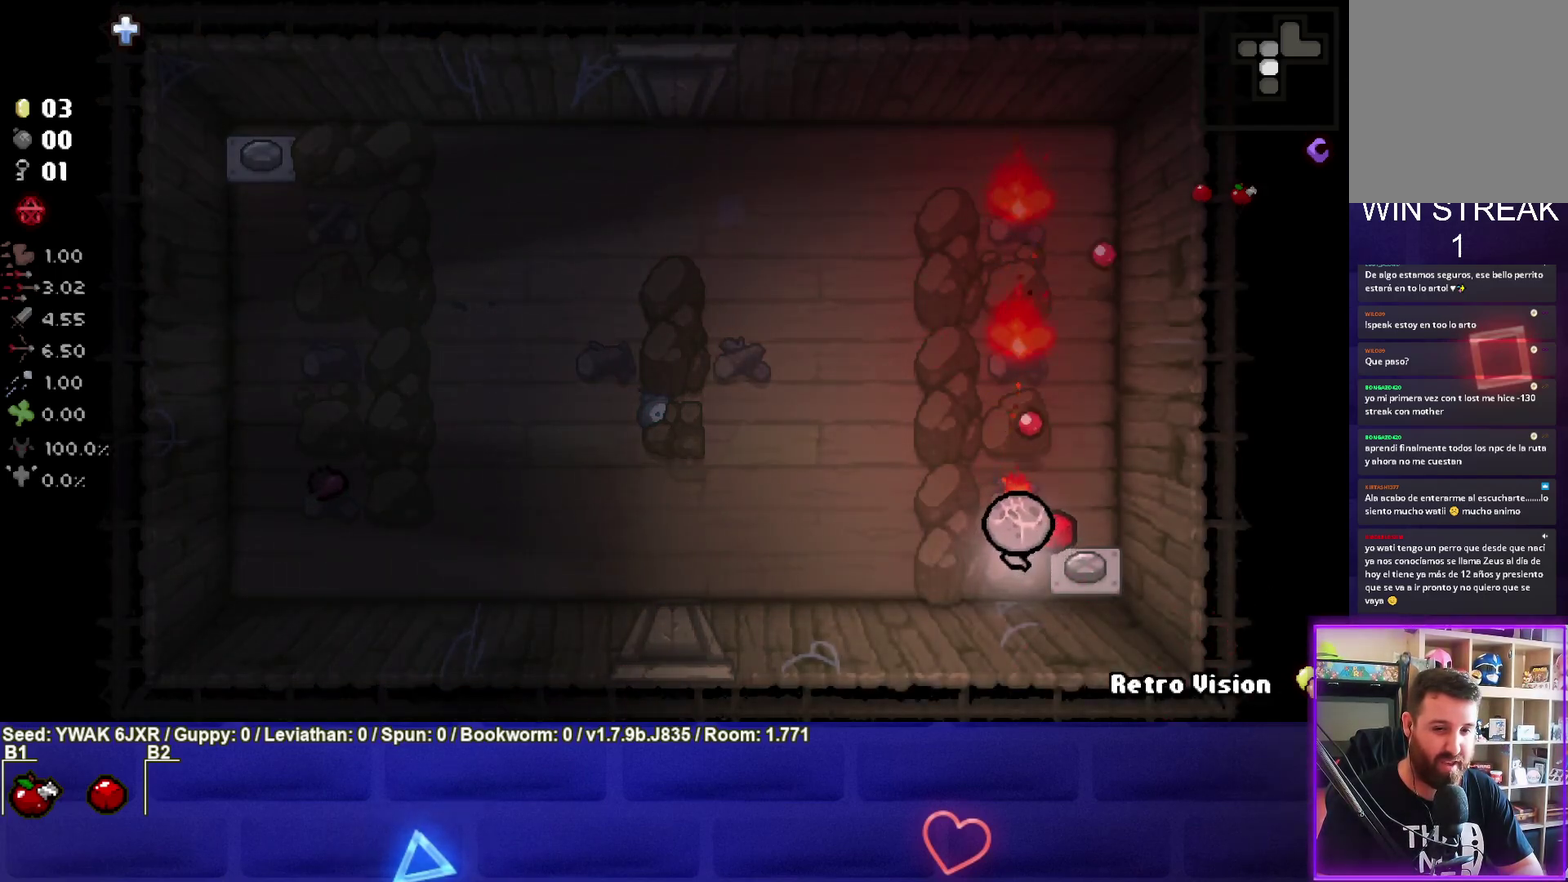
{"buttons": ["TRIANGLE"], "left_stick": "center", "button_events": []}
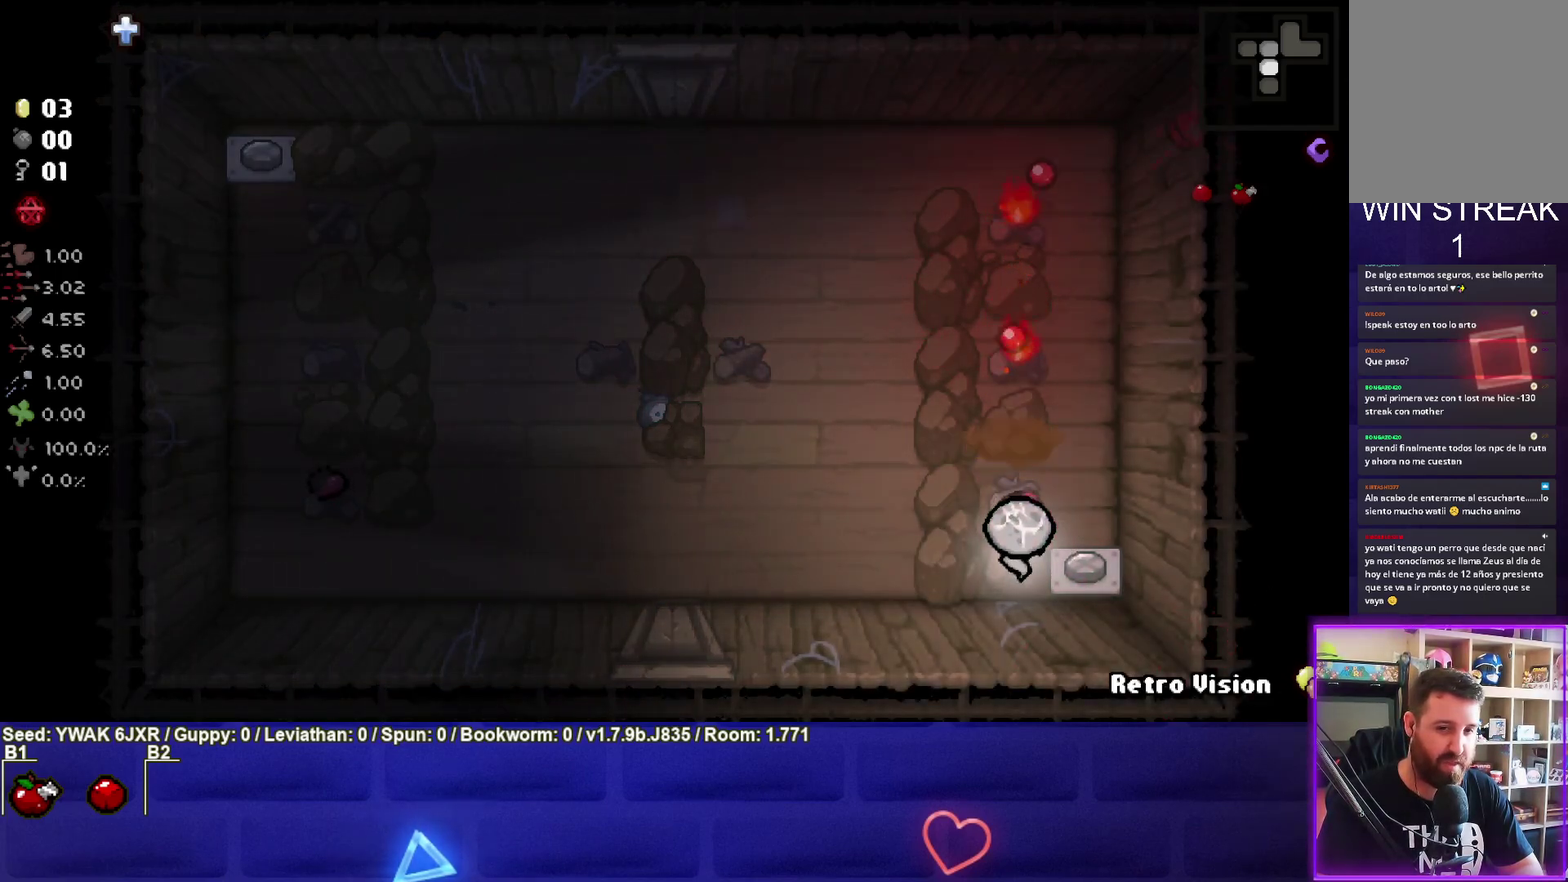
{"buttons": ["TRIANGLE"], "left_stick": "center", "button_events": []}
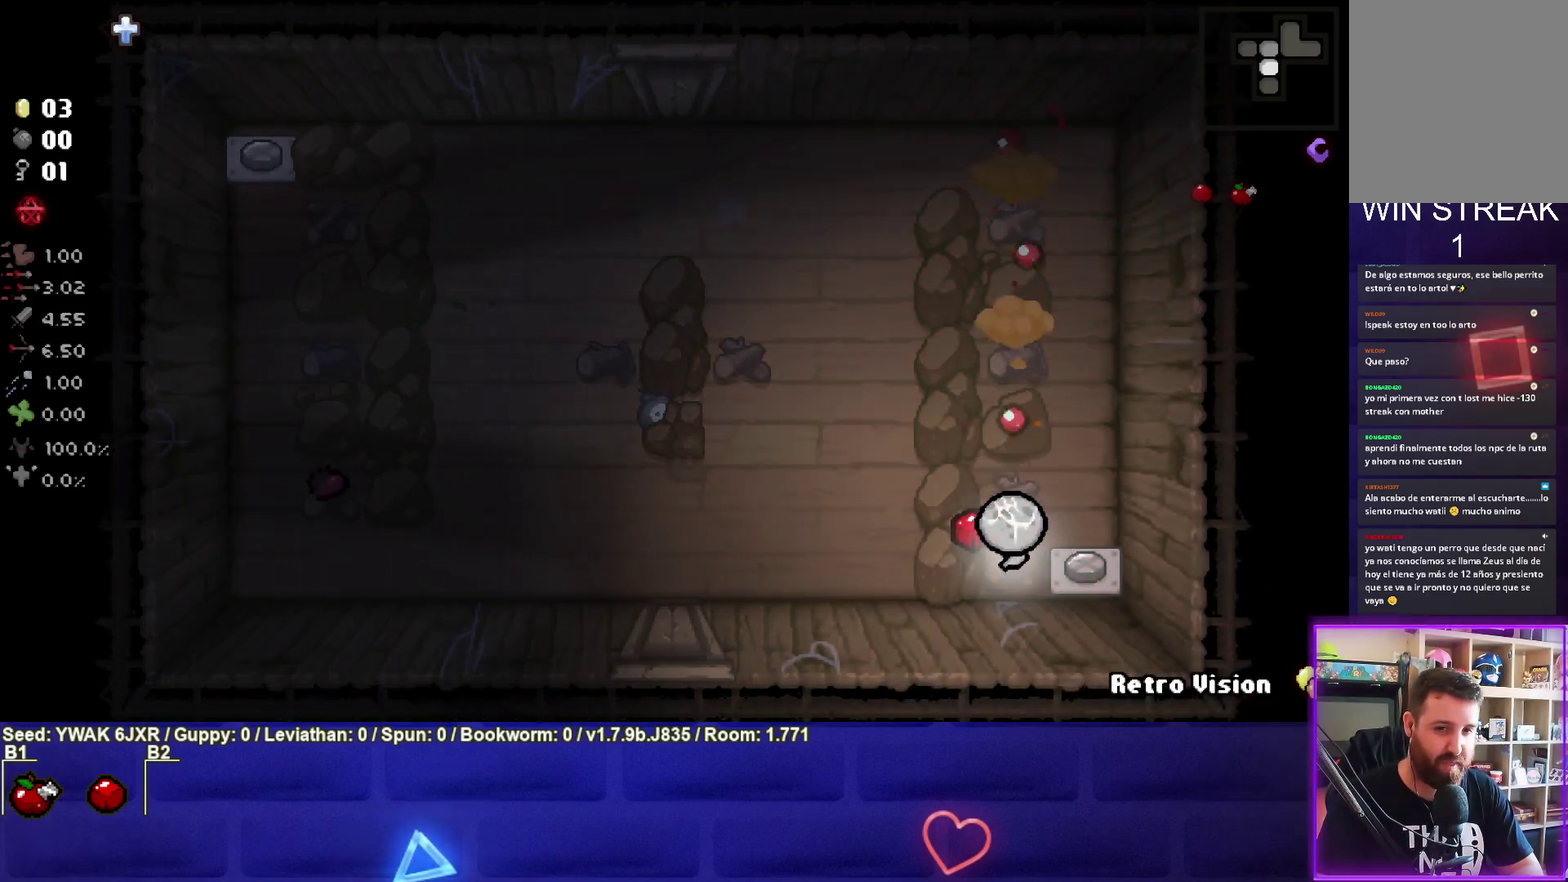
{"buttons": [], "left_stick": "center", "button_events": [[233, "TRIANGLE", "up"]]}
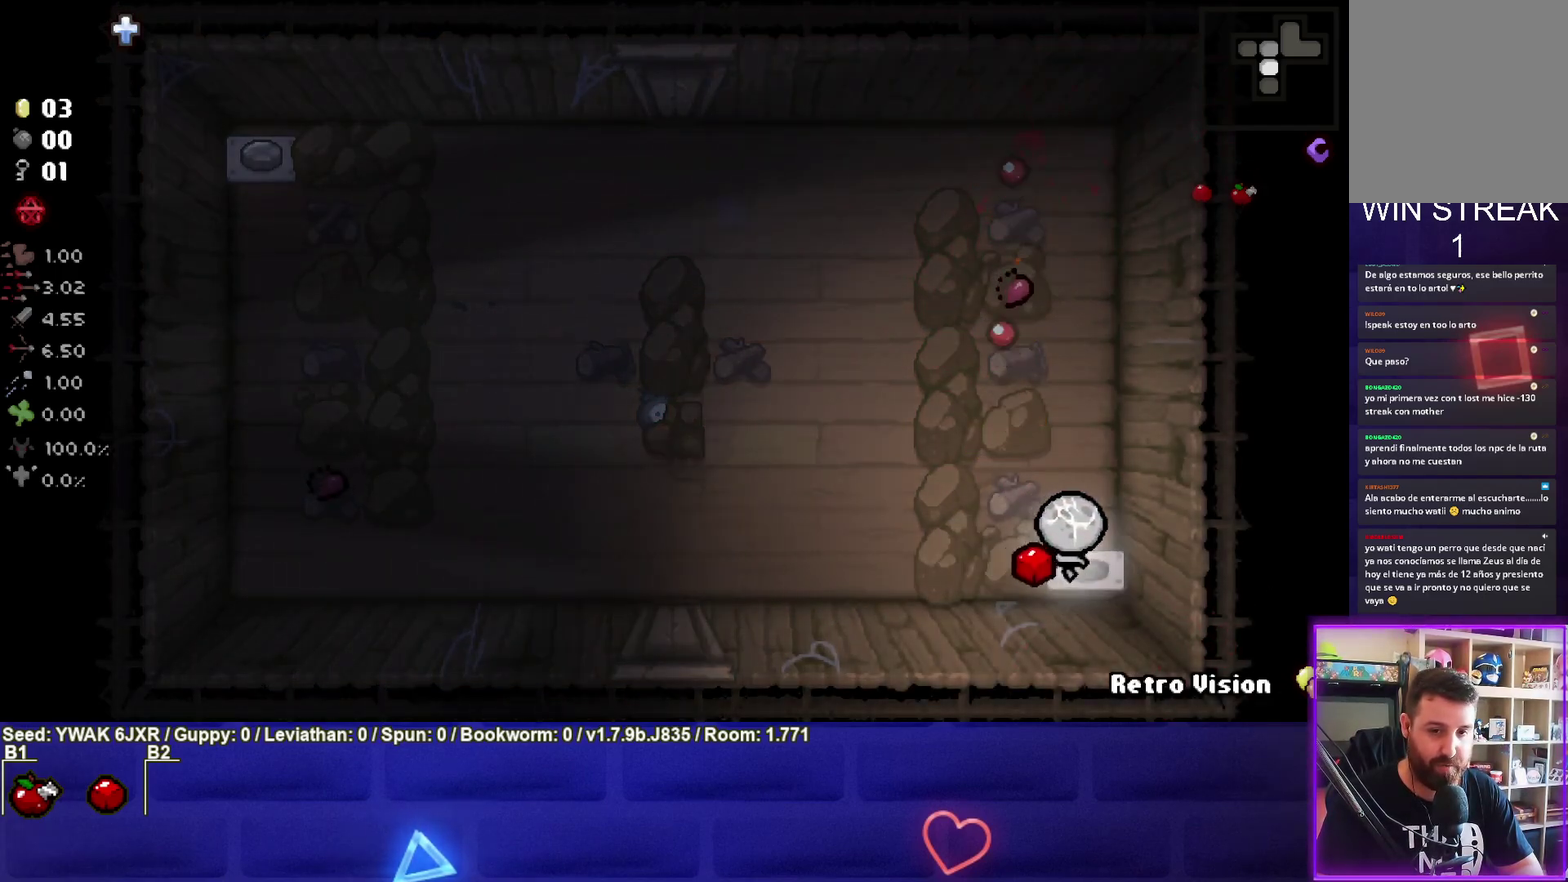
{"buttons": [], "left_stick": "left", "button_events": []}
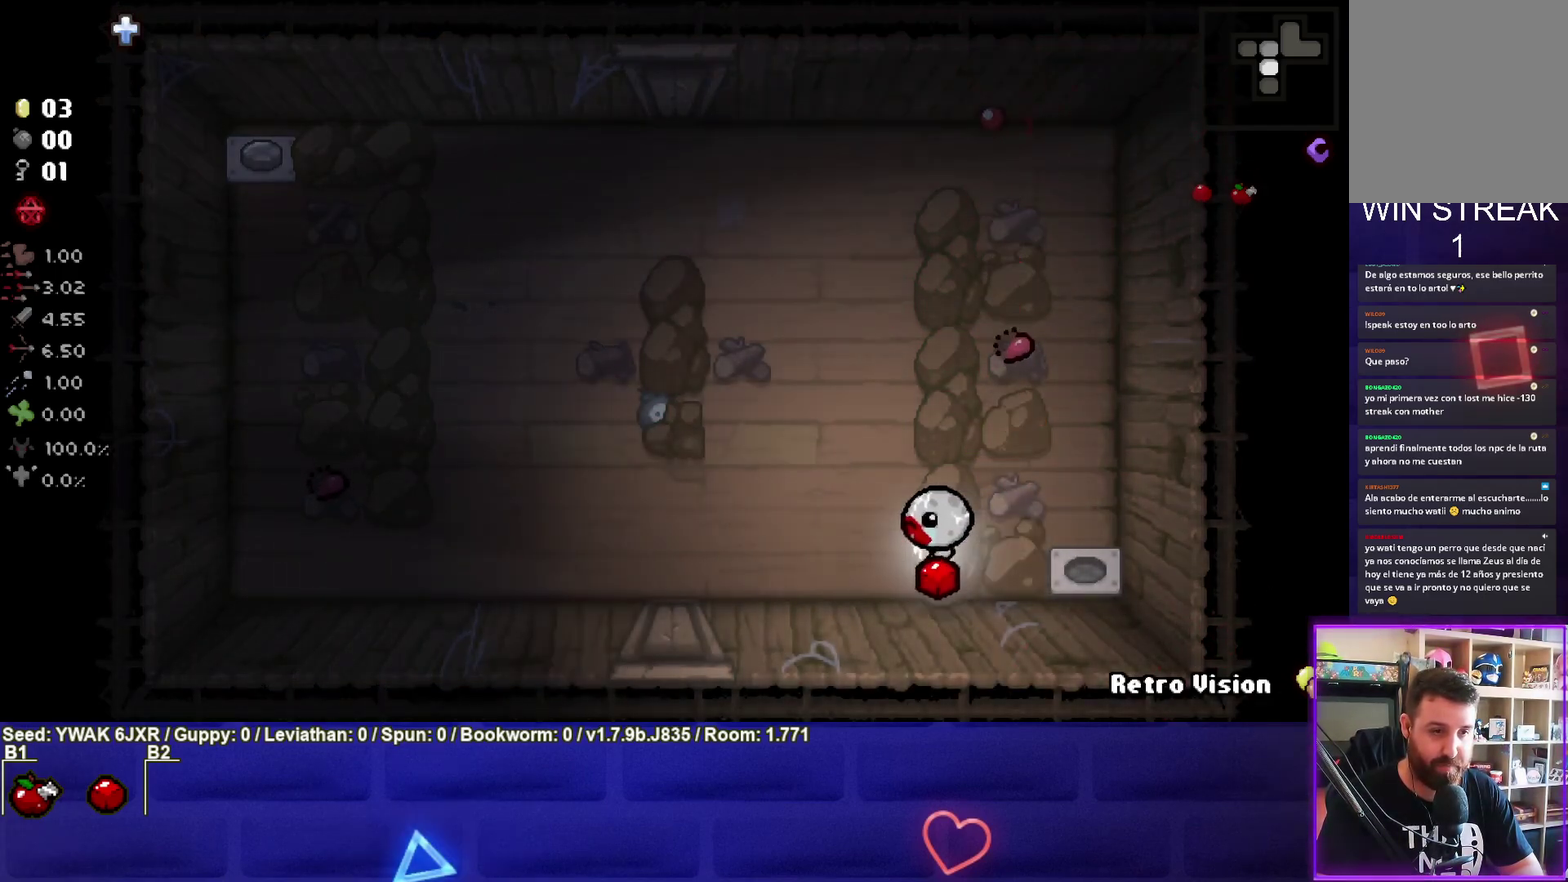
{"buttons": [], "left_stick": "up-left", "button_events": []}
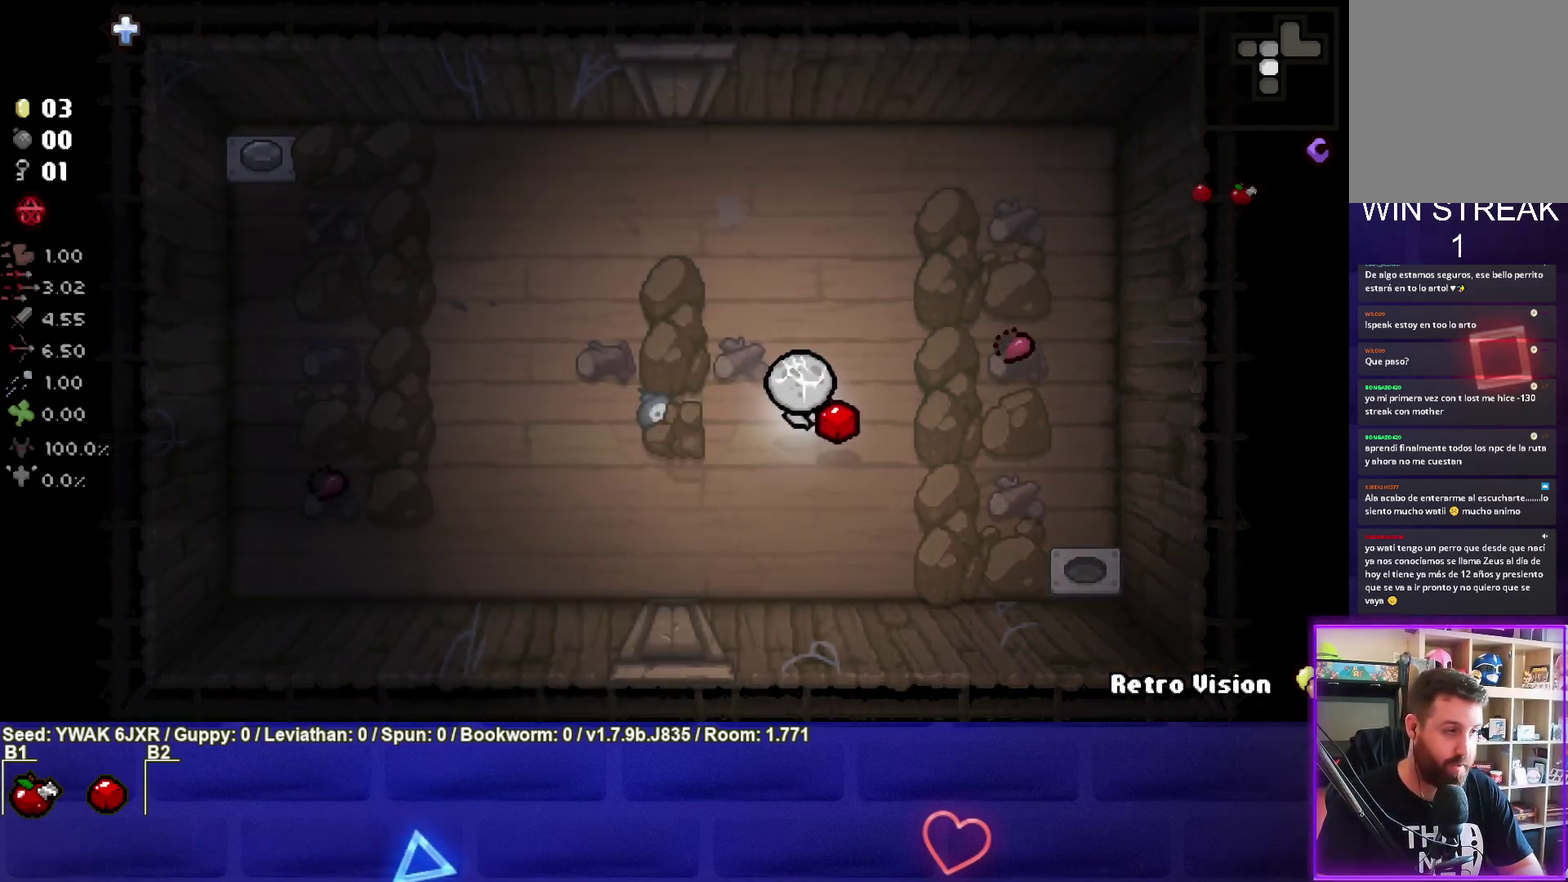
{"buttons": [], "left_stick": "up-left", "button_events": []}
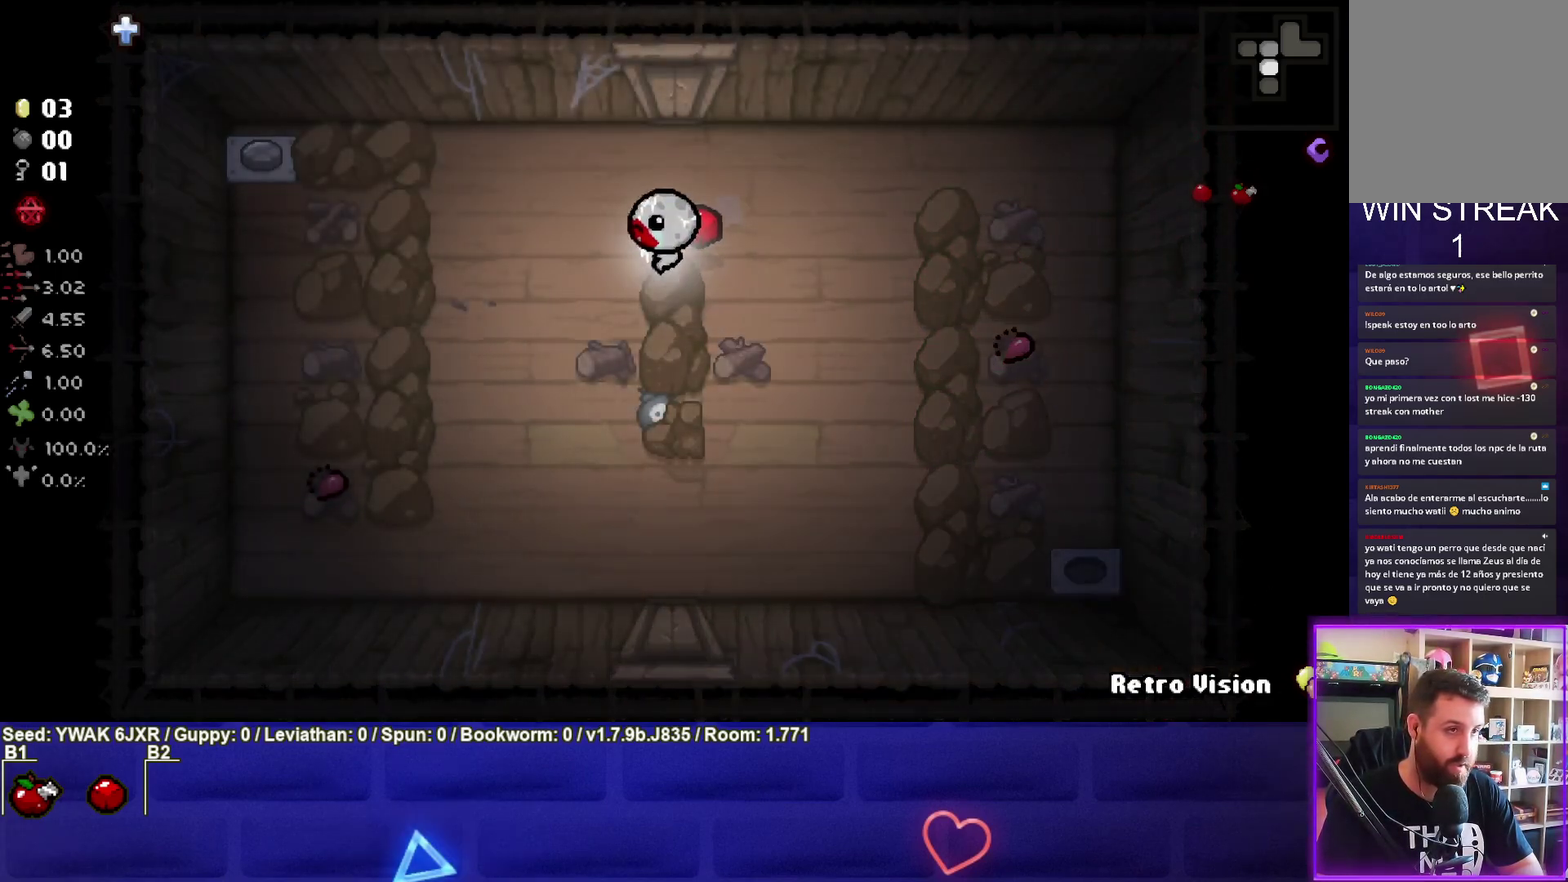
{"buttons": [], "left_stick": "up-left", "button_events": []}
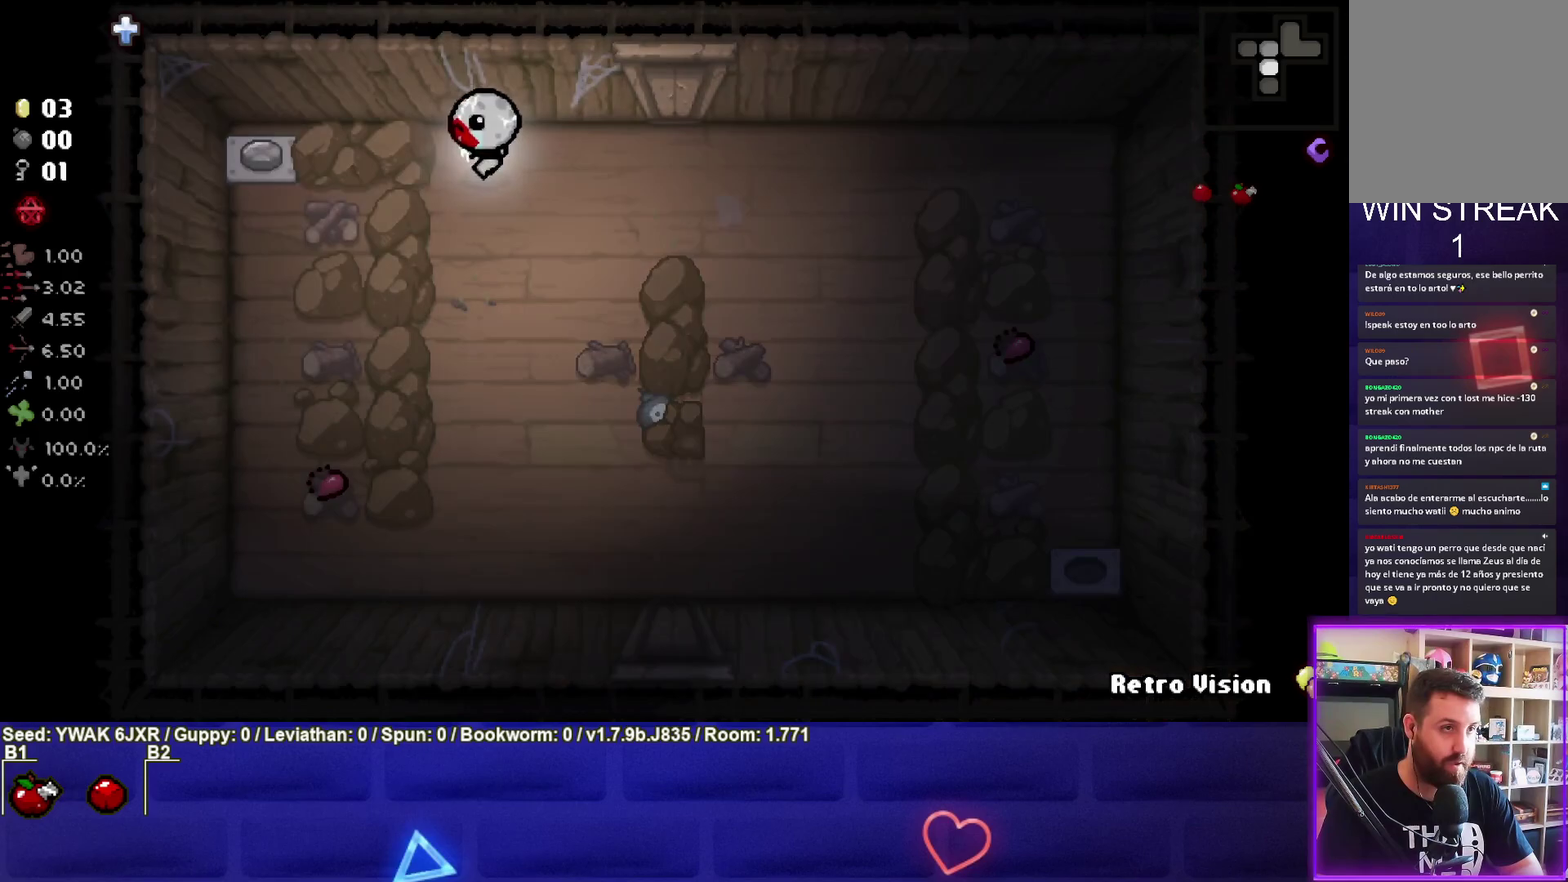
{"buttons": [], "left_stick": "center", "button_events": []}
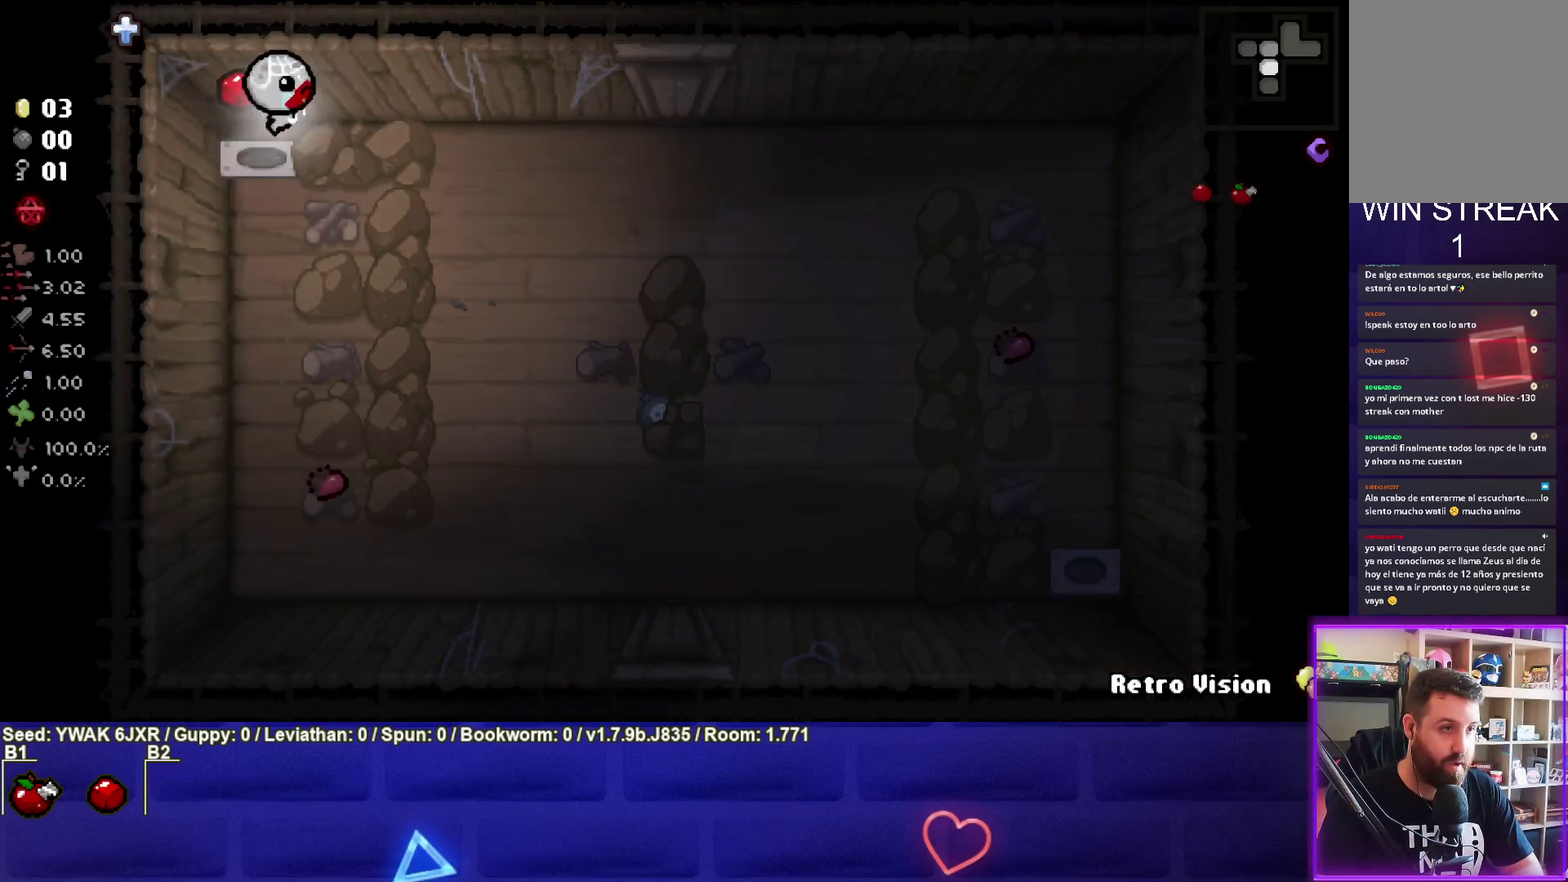
{"buttons": [], "left_stick": "down-right", "button_events": []}
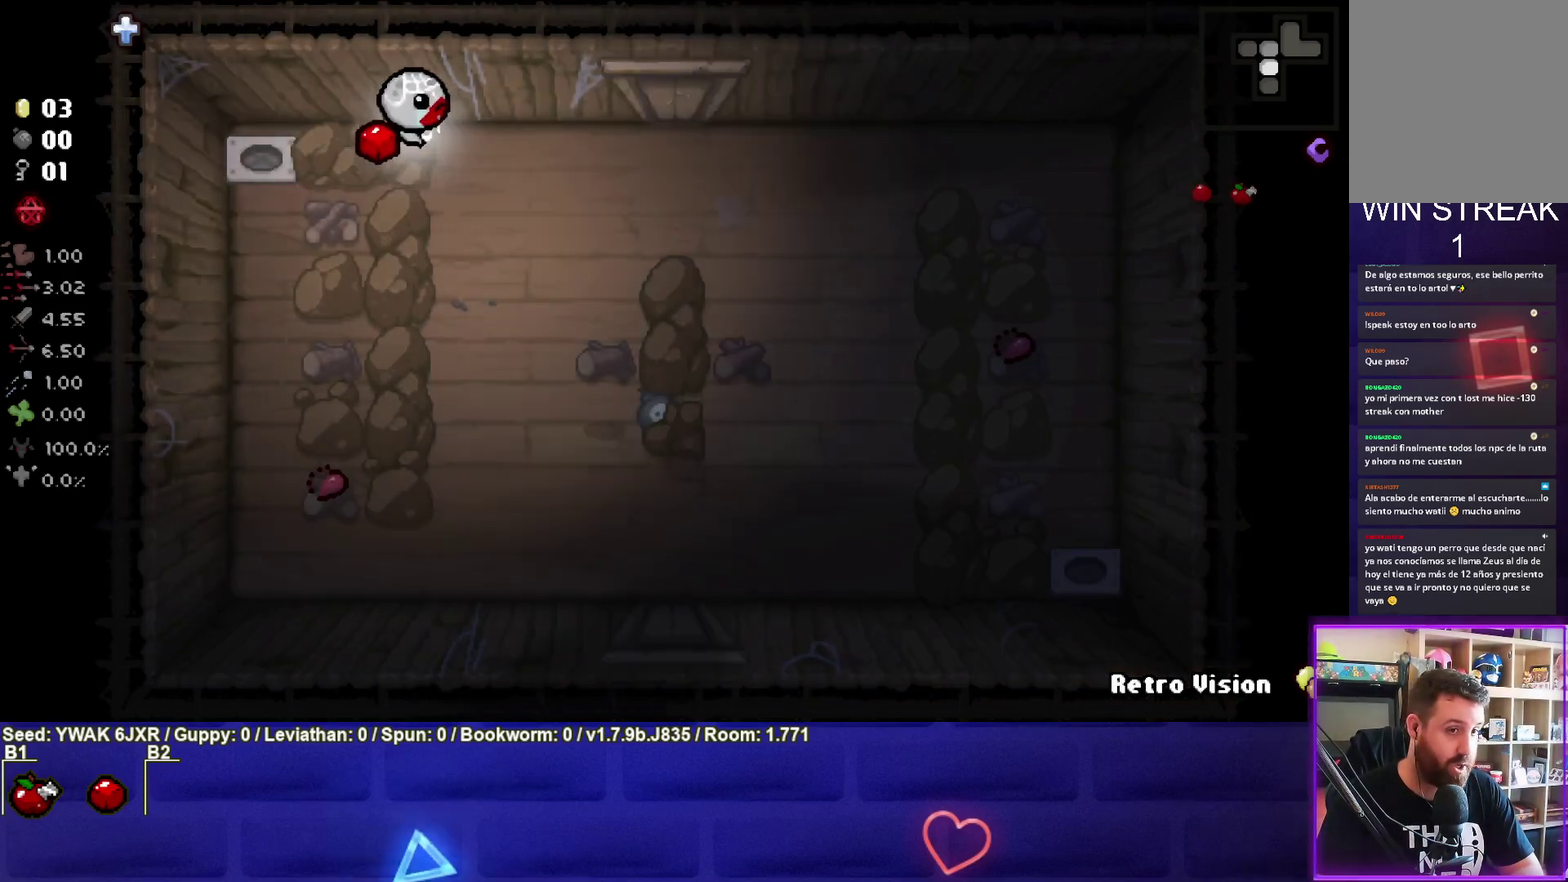
{"buttons": [], "left_stick": "down-right", "button_events": []}
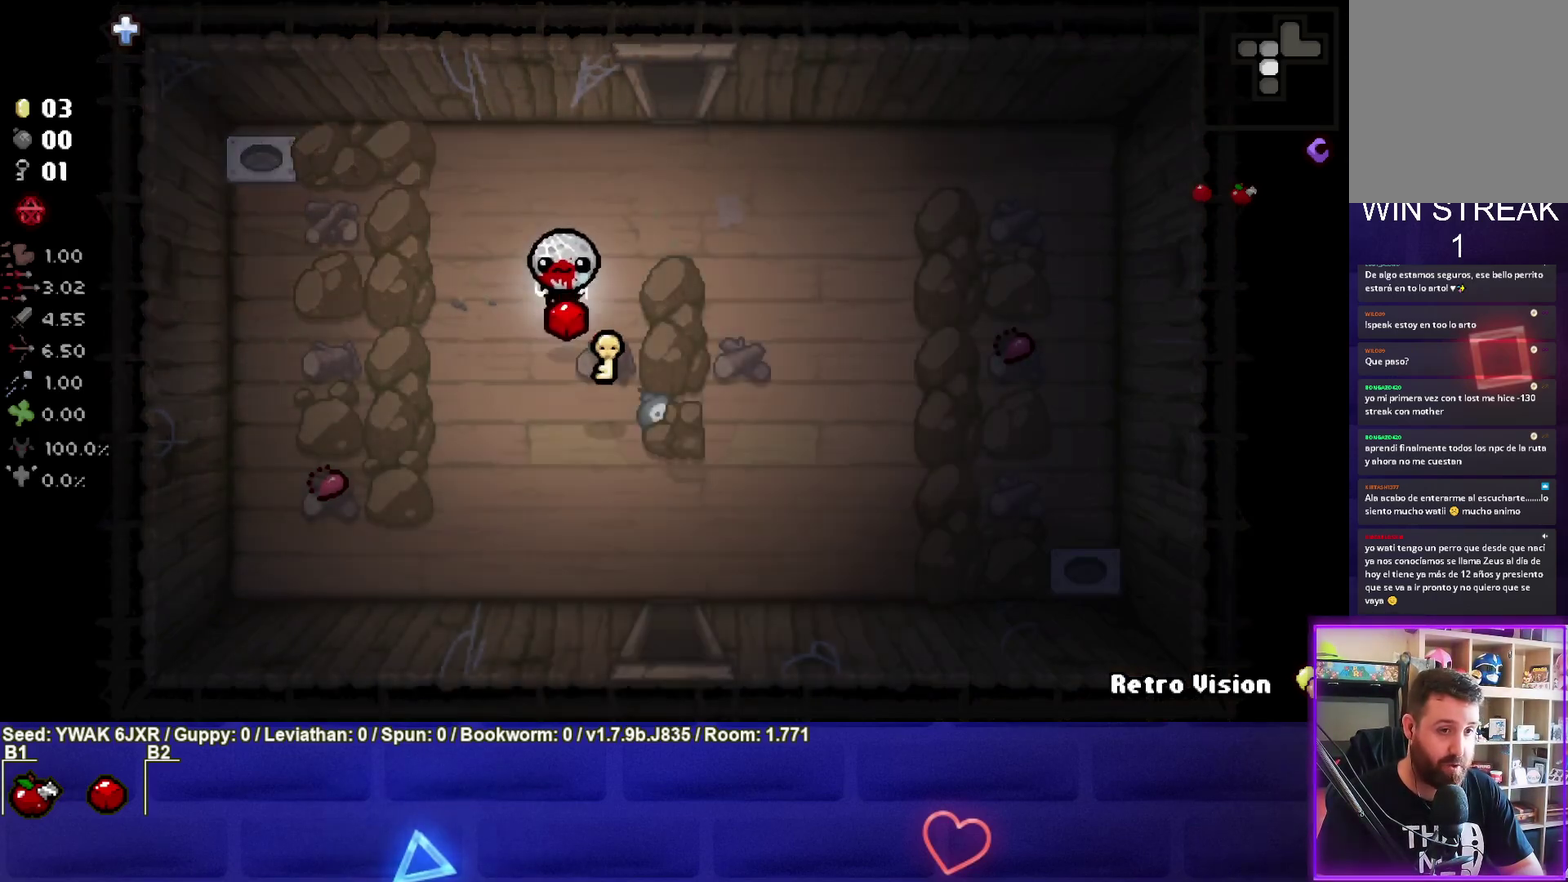
{"buttons": [], "left_stick": "down-right", "button_events": []}
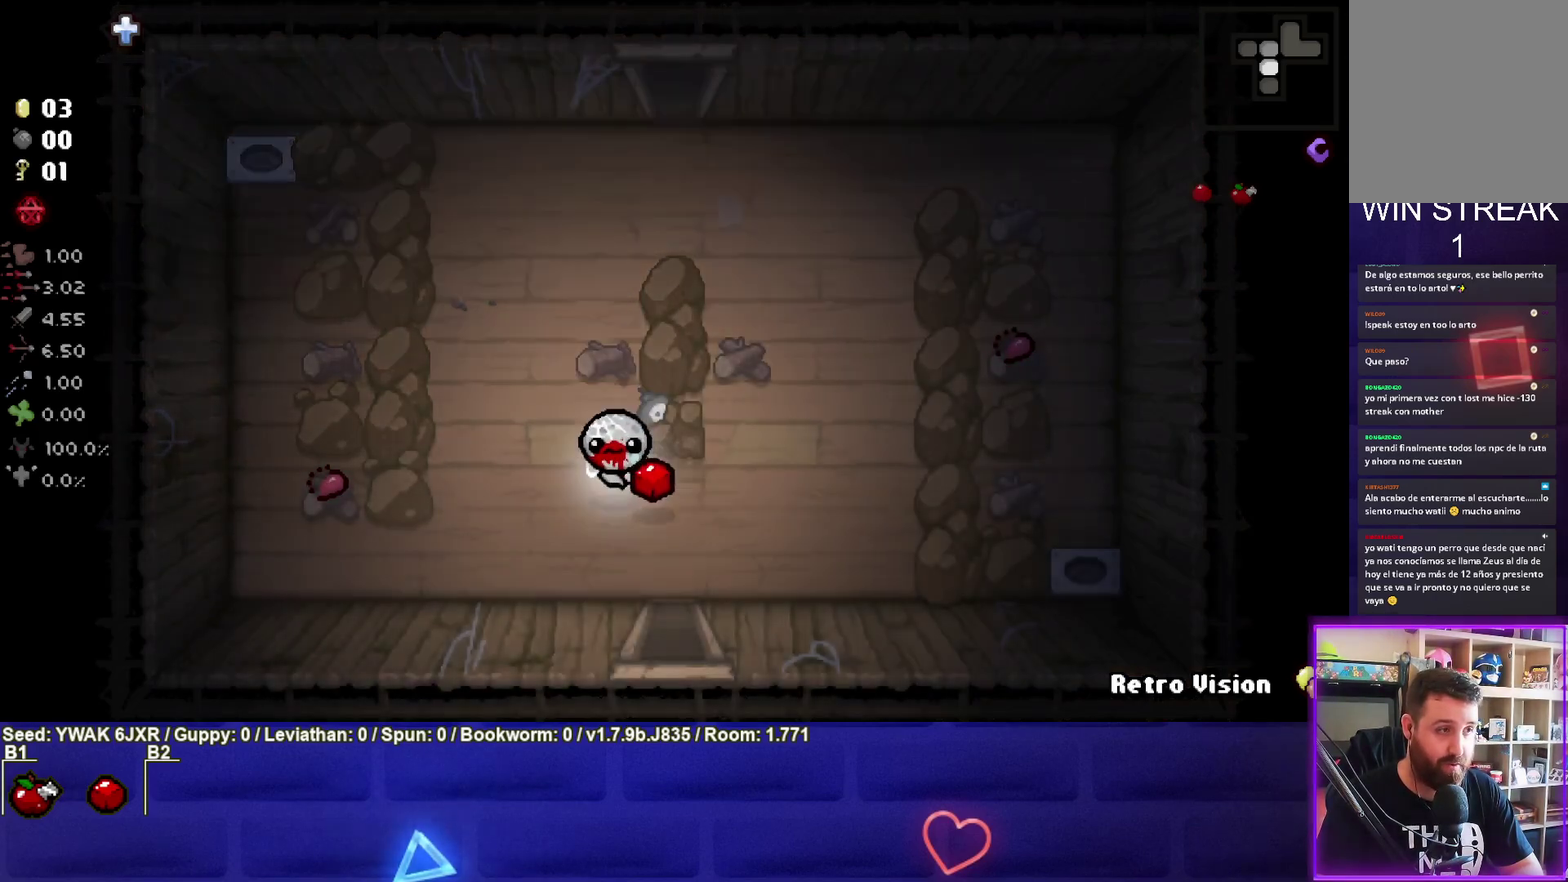
{"buttons": [], "left_stick": "center", "button_events": []}
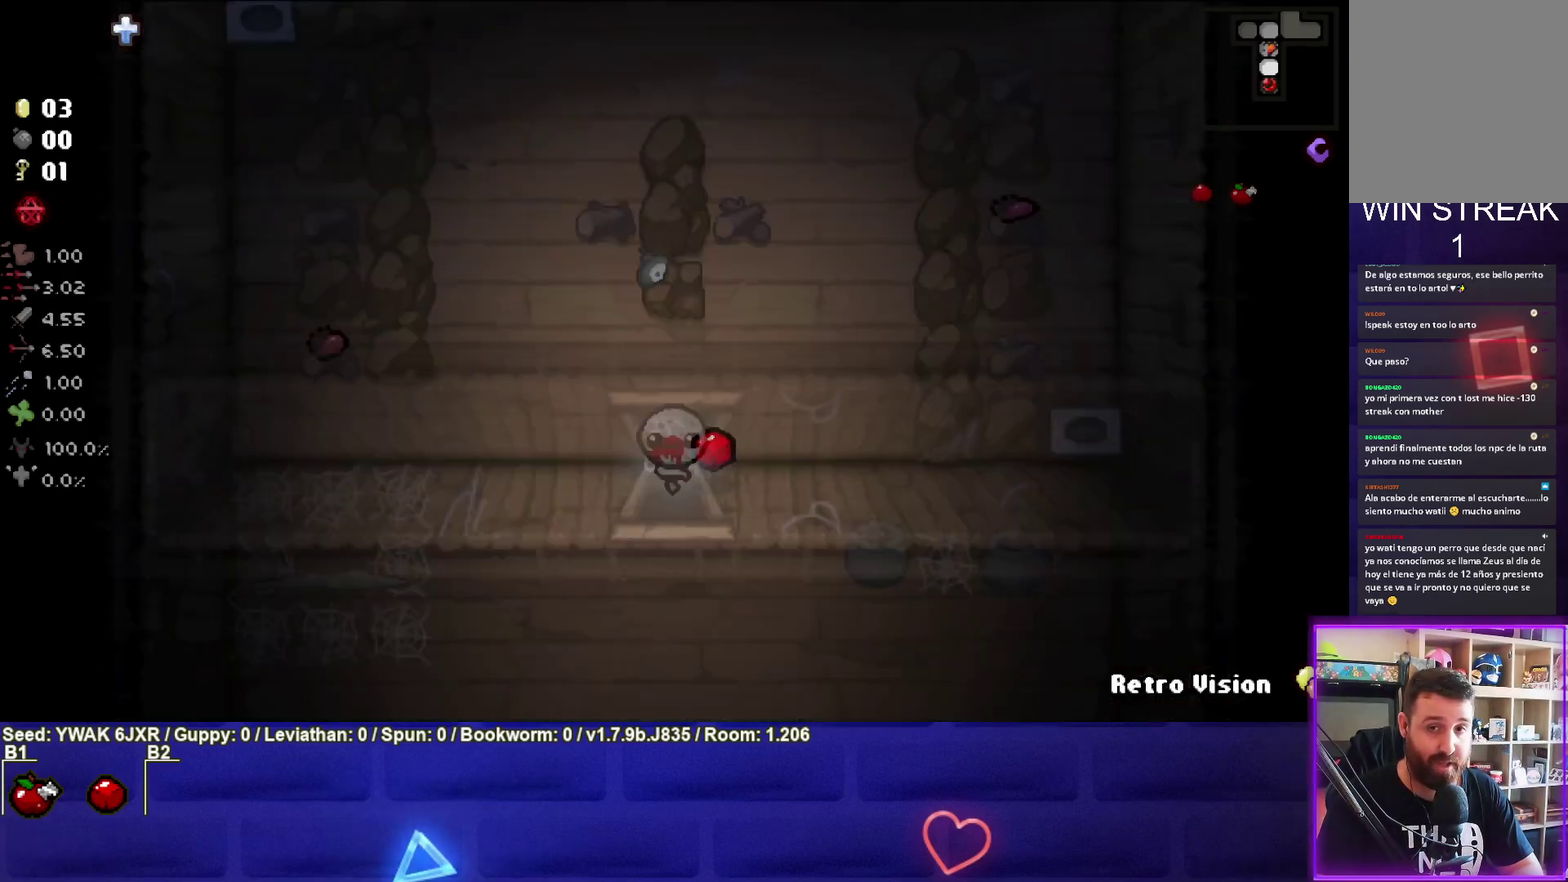
{"buttons": ["CROSS"], "left_stick": "left", "button_events": [[183, "CROSS", "down"]]}